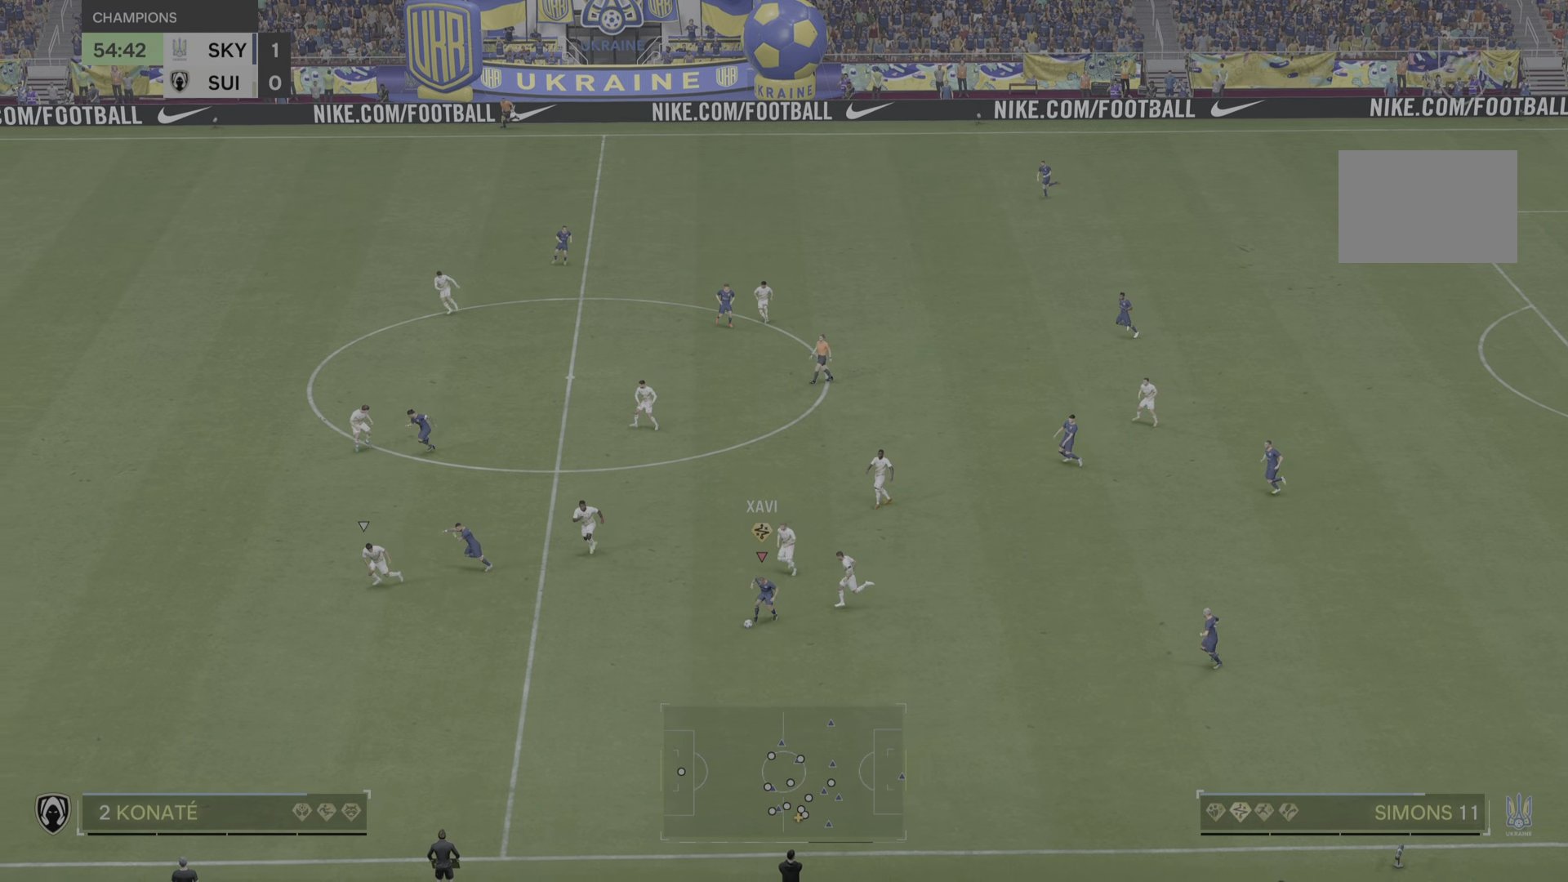
Gameplay with a controller (PlayStation layout); each line is a JSON object with the inputs held at the frame after it. "events" lists button and stick changes between this image and that frame as [ms after this image, input, new state], when the widget could be followed in between. Not read: L3 R3.
{"buttons": ["R2"], "left_stick": "down", "right_stick": "center", "events": []}
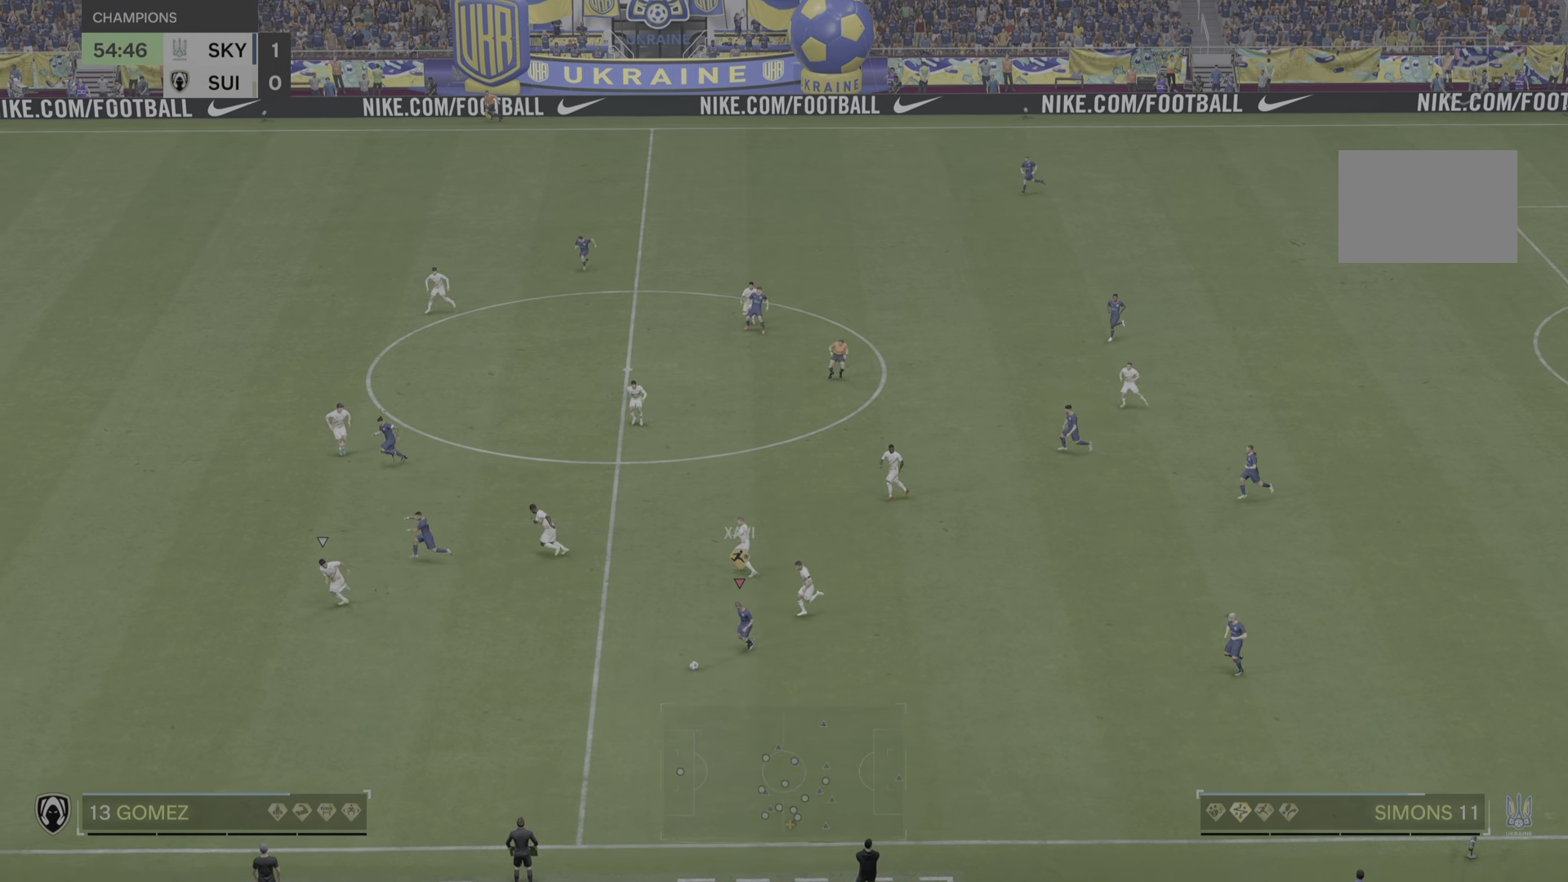
{"buttons": [], "left_stick": "down-left", "right_stick": "center", "events": [[100, "R2", "up"], [134, "left_stick", "down-left"]]}
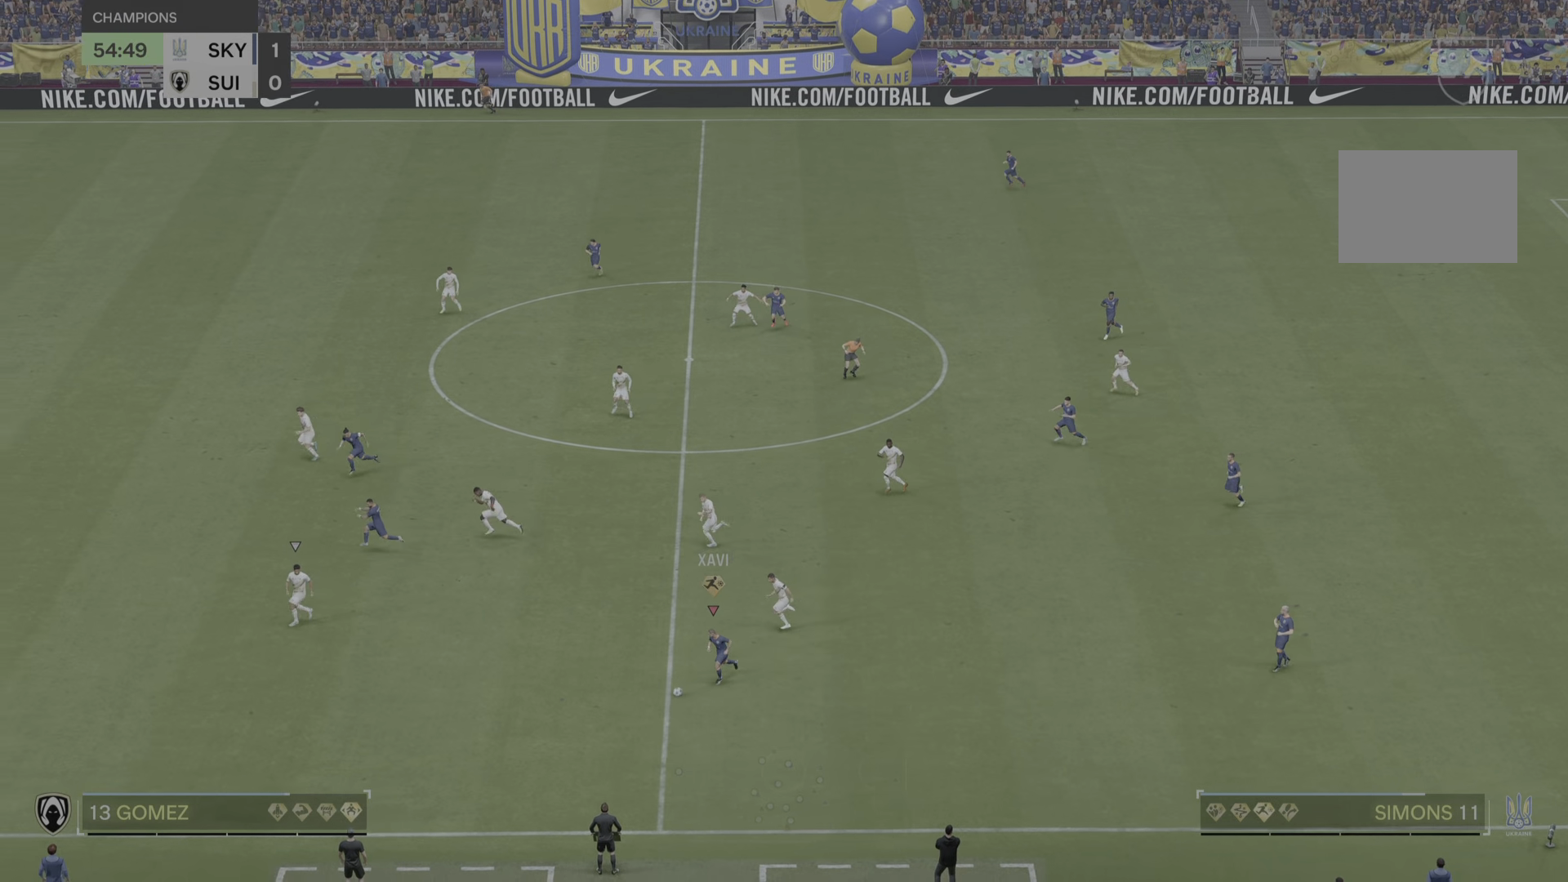
{"buttons": [], "left_stick": "left", "right_stick": "center", "events": [[400, "left_stick", "left"]]}
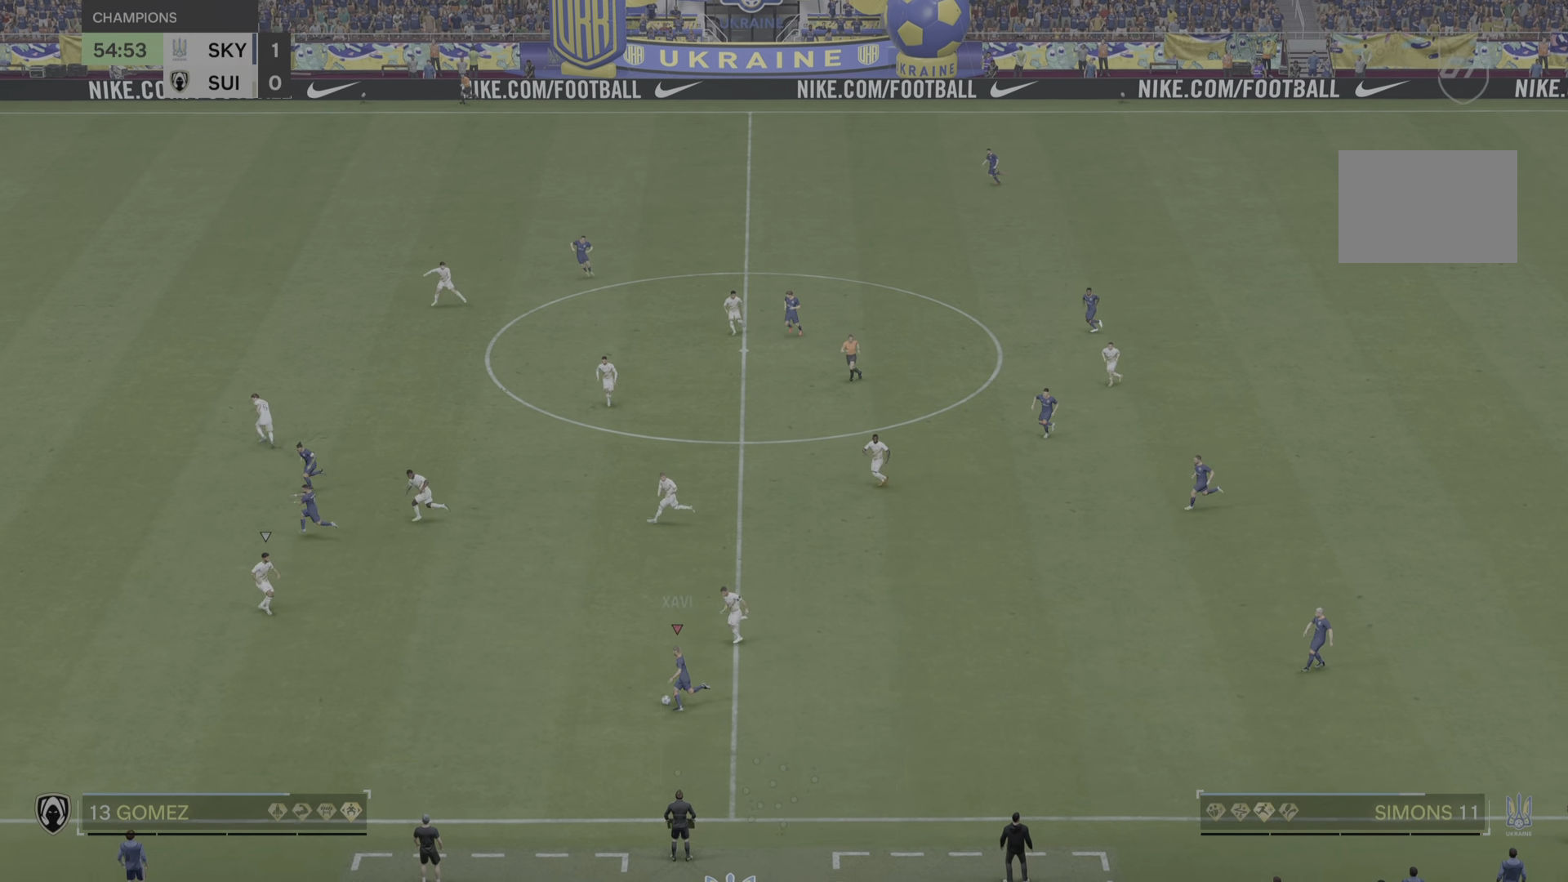
{"buttons": [], "left_stick": "left", "right_stick": "center"}
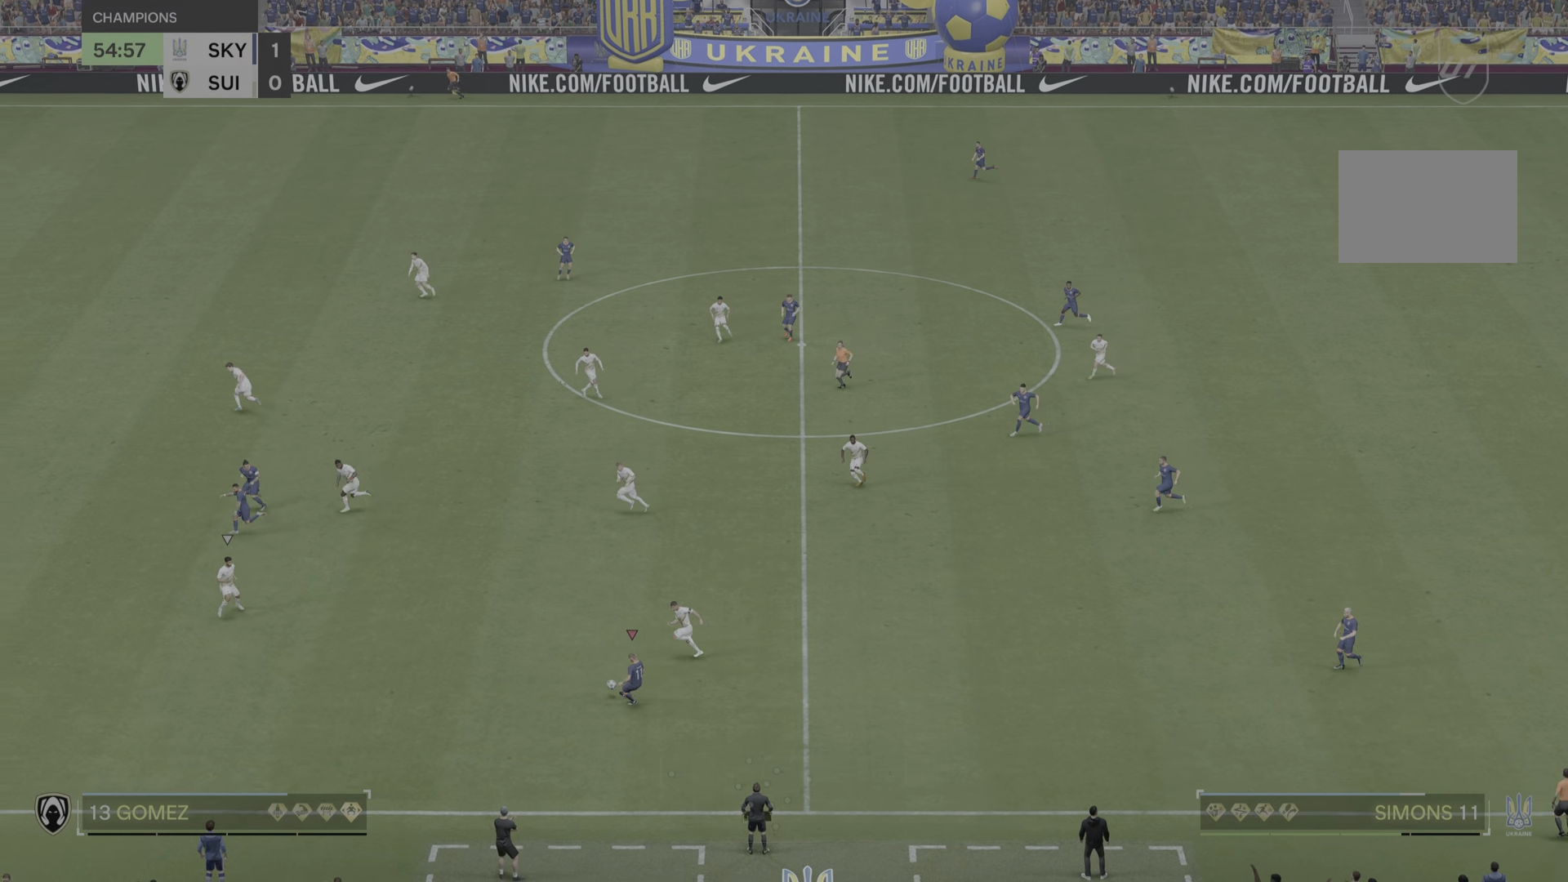
{"buttons": ["R2"], "left_stick": "left", "right_stick": "center", "events": [[83, "left_stick", "center"], [350, "left_stick", "left"], [367, "R2", "down"]]}
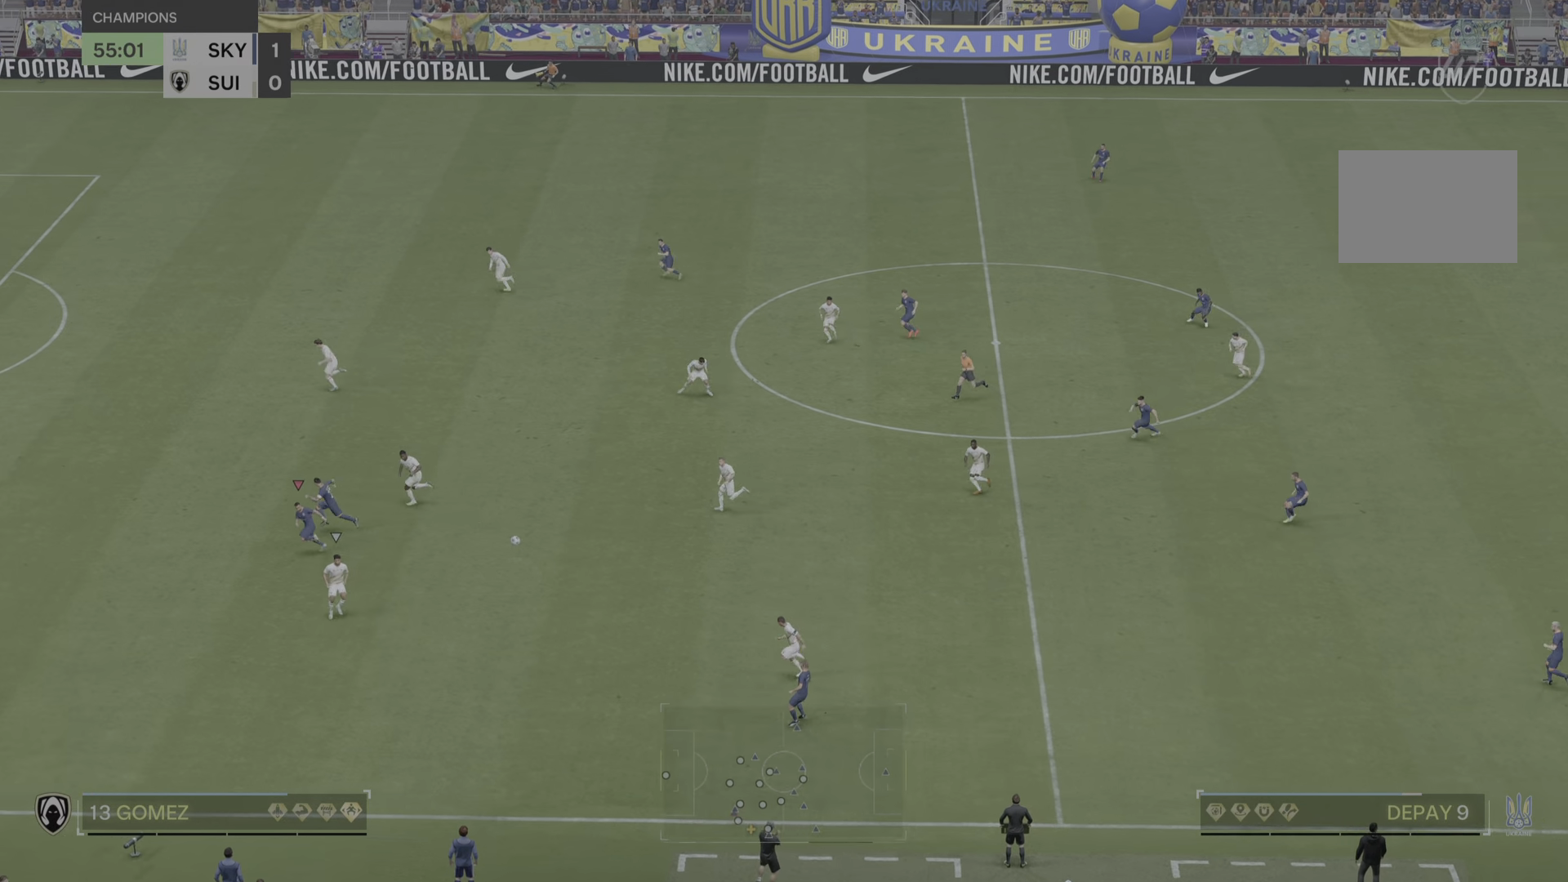
{"buttons": ["R2"], "left_stick": "left", "right_stick": "center", "events": []}
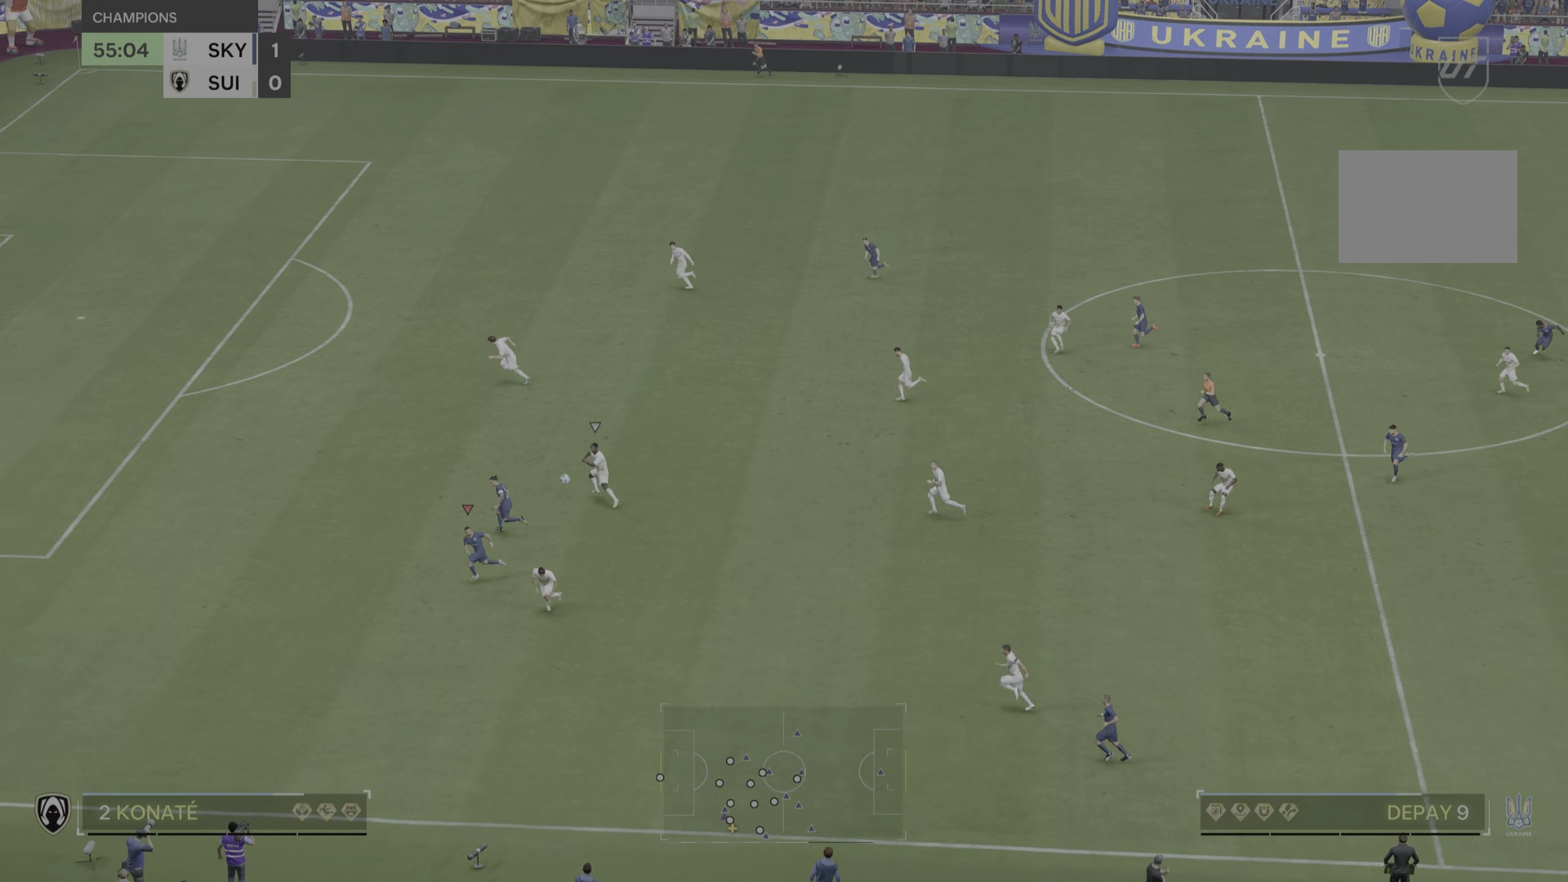
{"buttons": ["R2"], "left_stick": "left", "right_stick": "center", "events": []}
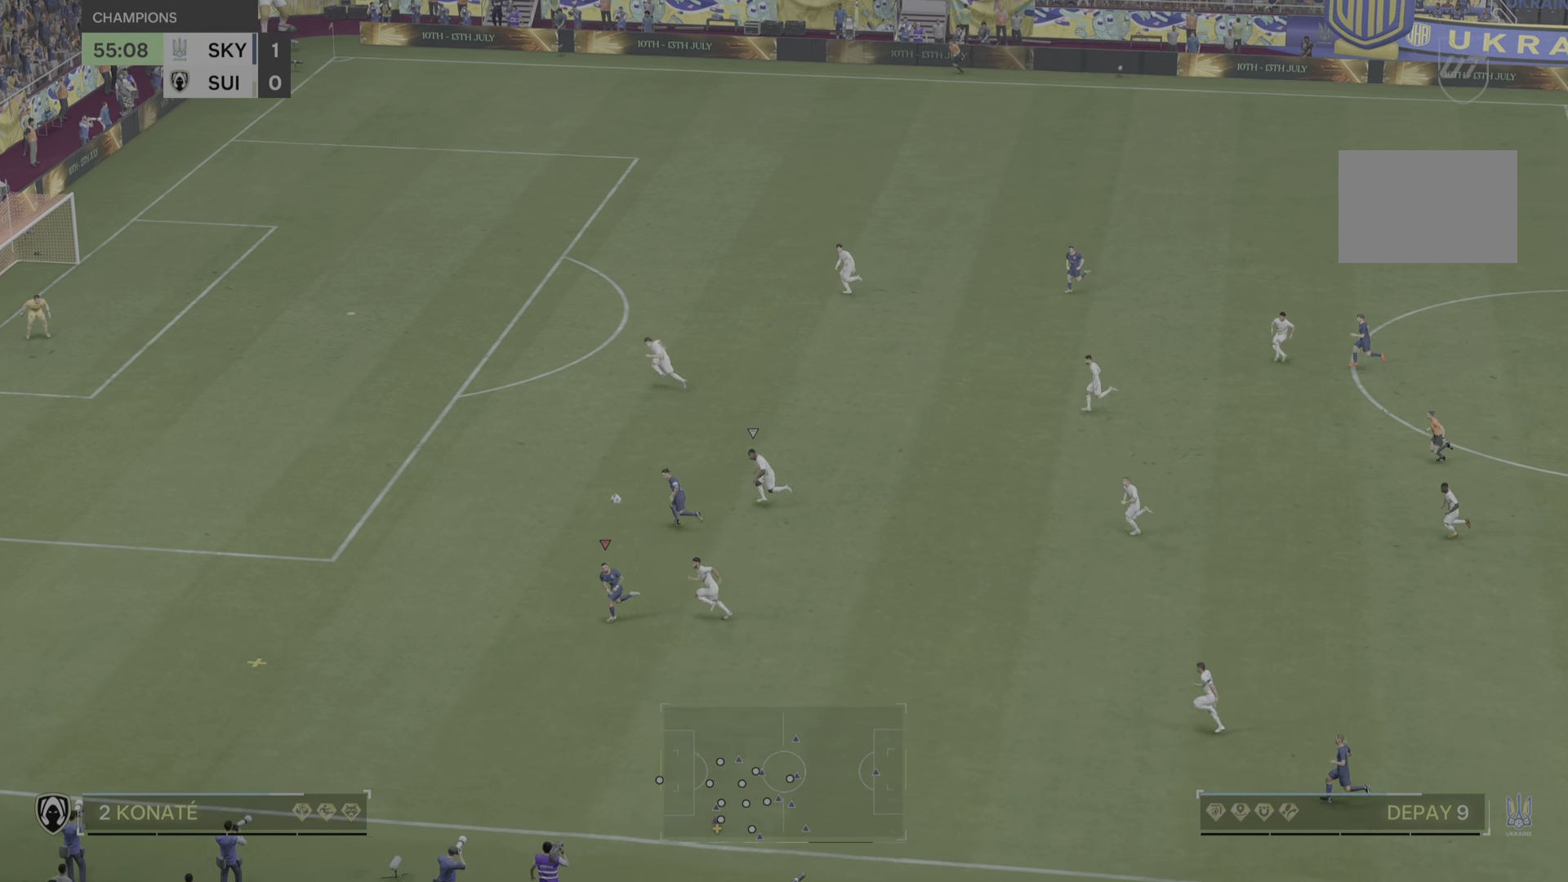
{"buttons": [], "left_stick": "up-left", "right_stick": "center", "events": [[401, "left_stick", "up-left"], [434, "R2", "up"]]}
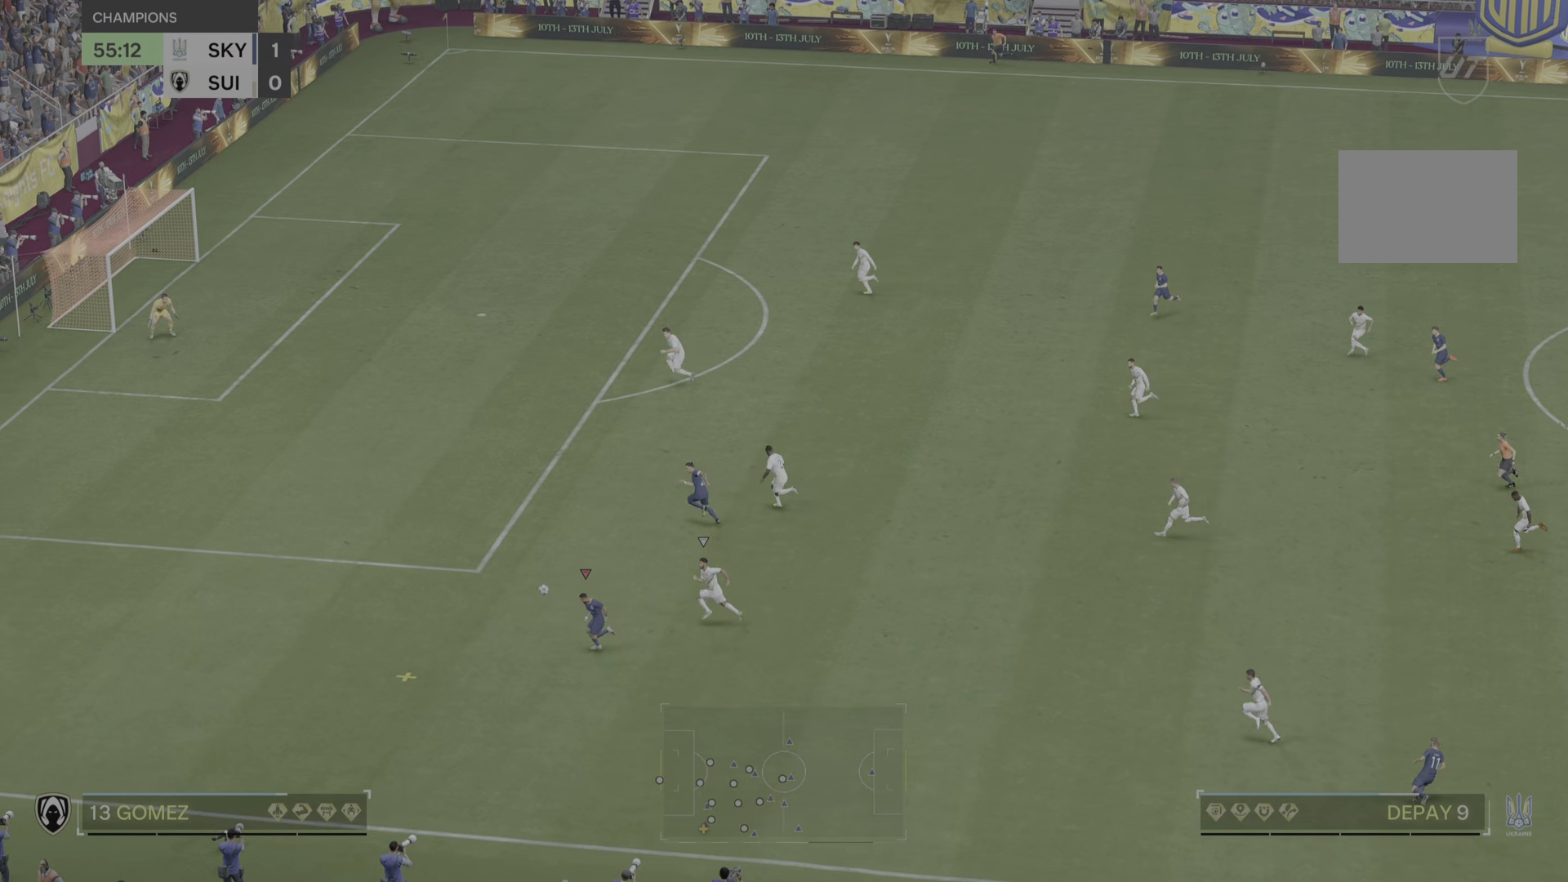
{"buttons": [], "left_stick": "up", "right_stick": "center", "events": [[200, "TRIANGLE", "down"], [233, "left_stick", "up"], [333, "TRIANGLE", "up"]]}
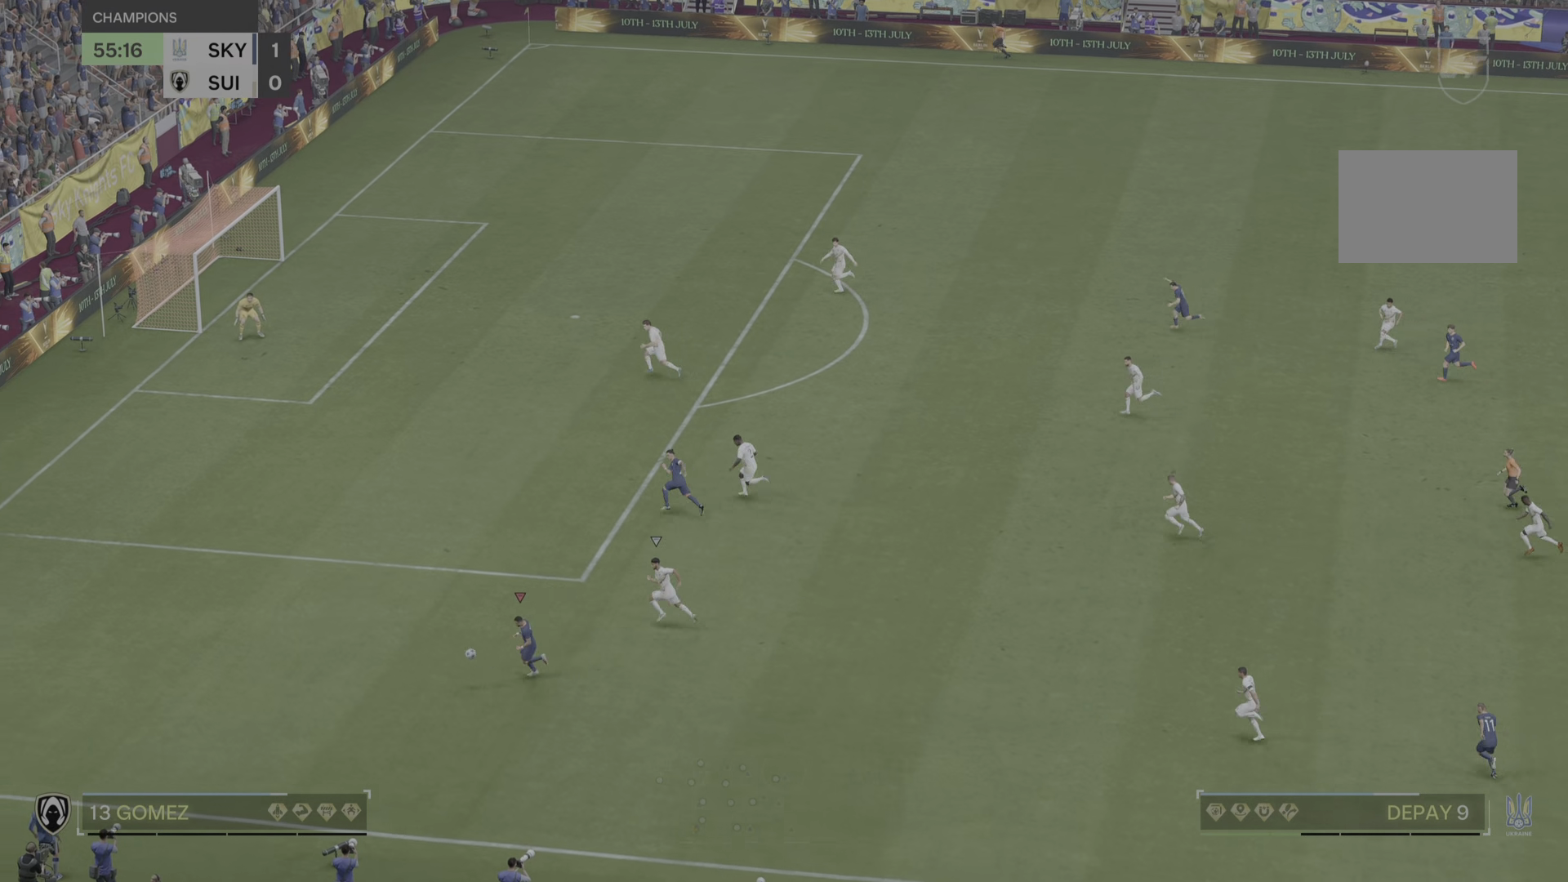
{"buttons": [], "left_stick": "up", "right_stick": "center", "events": []}
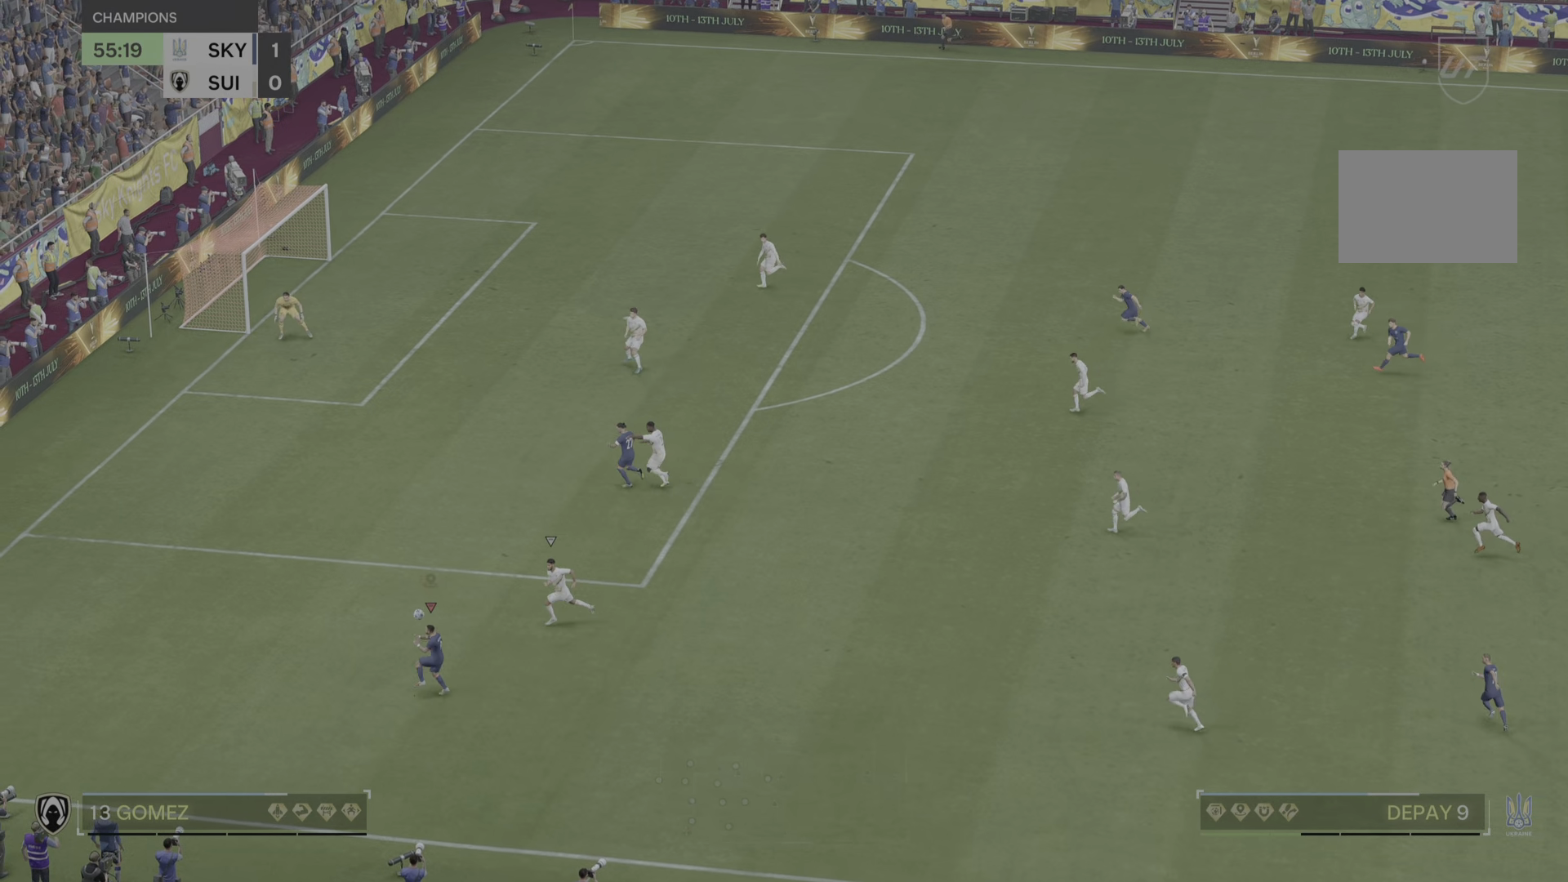
{"buttons": [], "left_stick": "up", "right_stick": "center", "events": []}
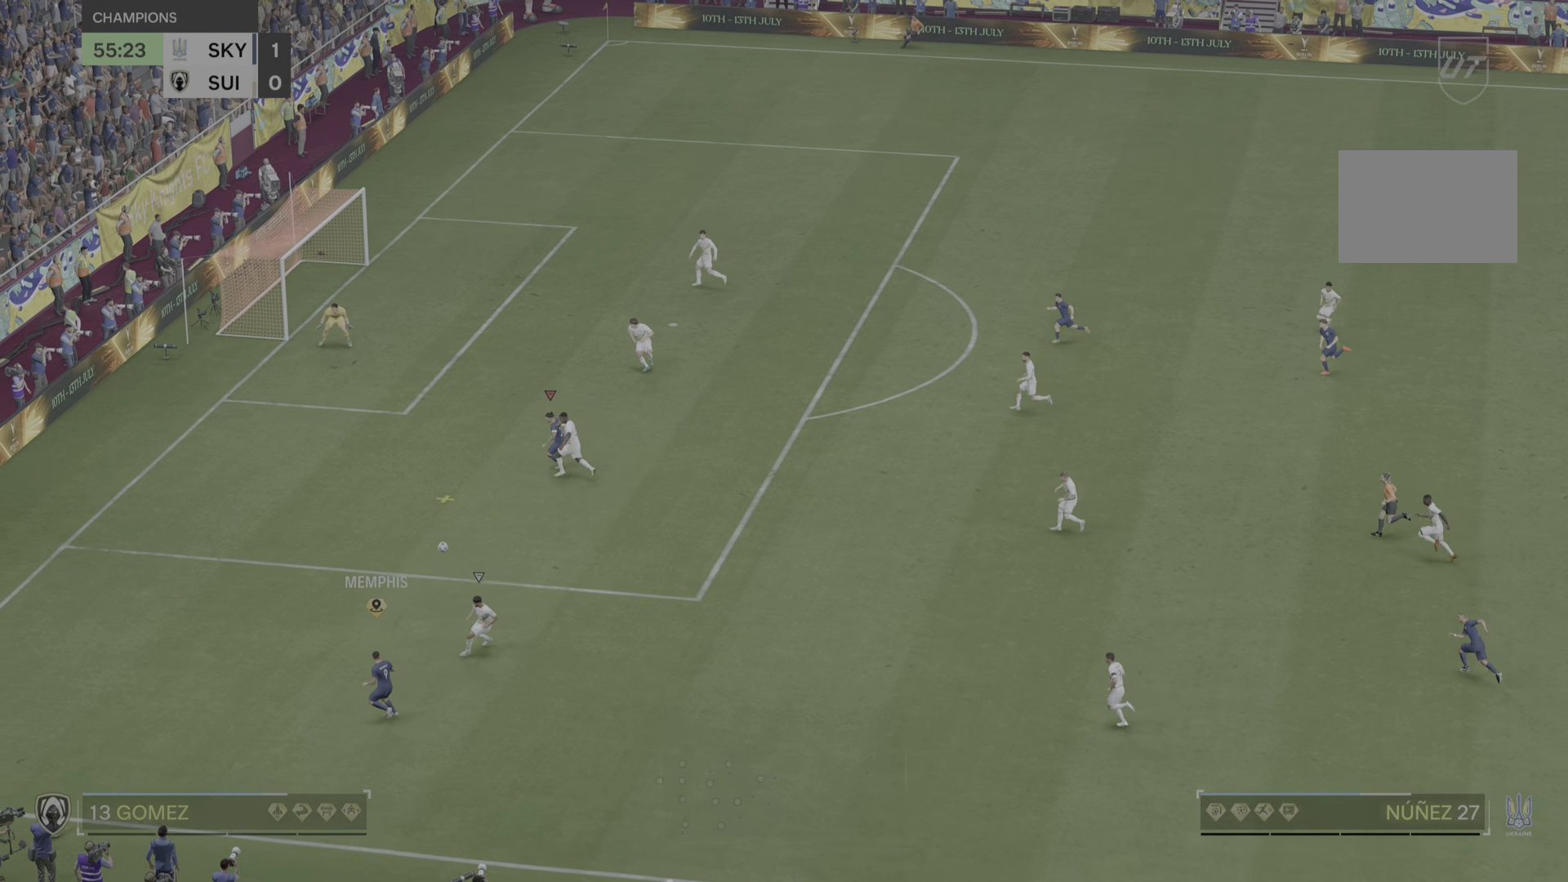
{"buttons": [], "left_stick": "left", "right_stick": "center", "events": [[334, "left_stick", "left"]]}
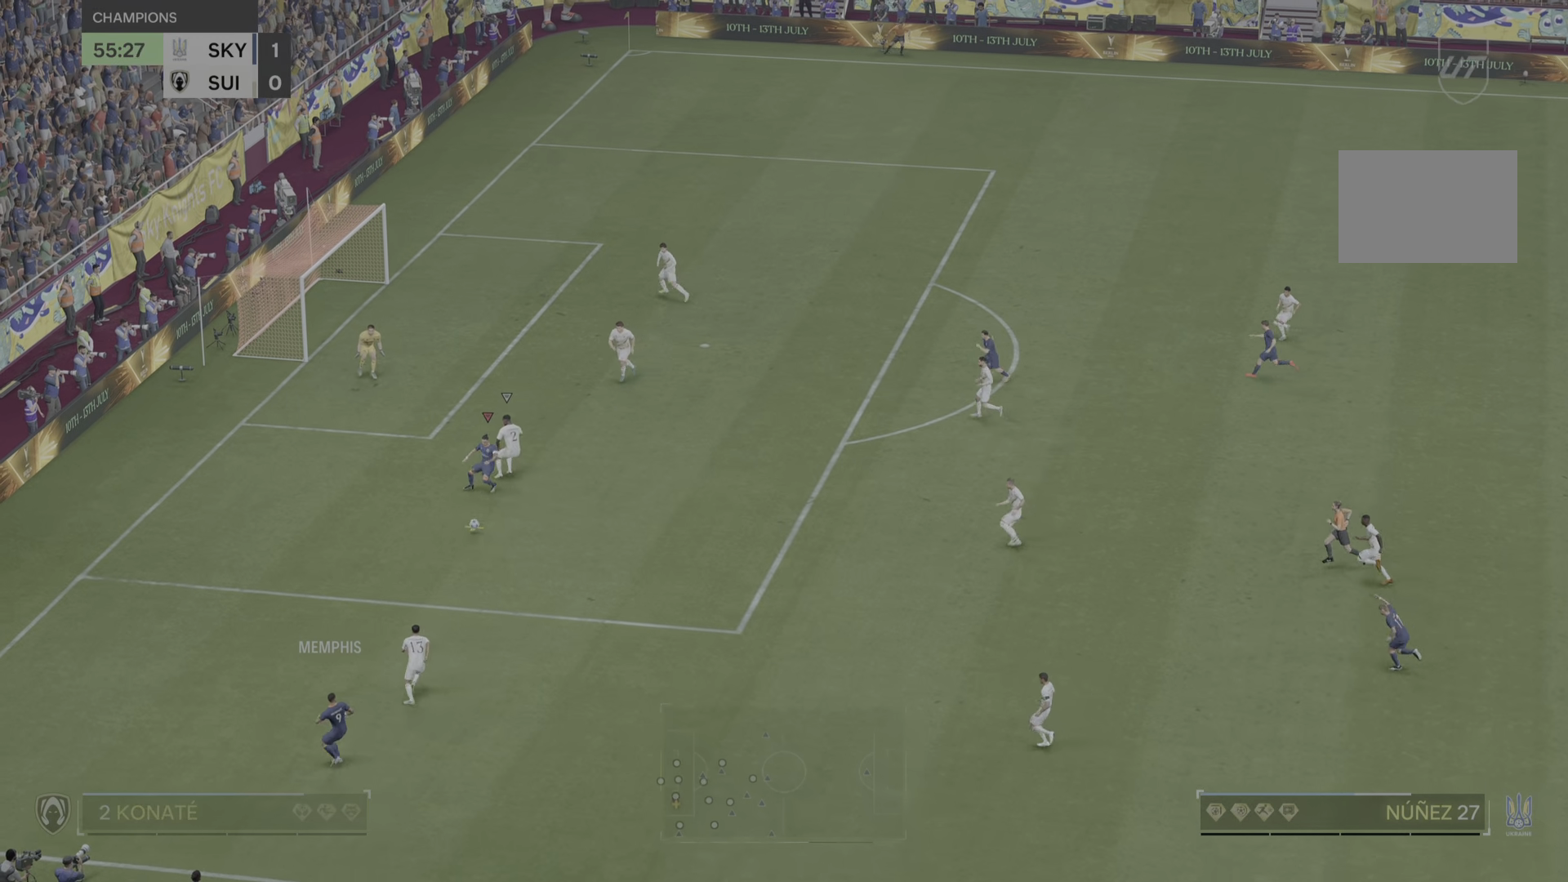
{"buttons": [], "left_stick": "down-left", "right_stick": "center", "events": [[133, "left_stick", "up-left"], [400, "left_stick", "down-left"]]}
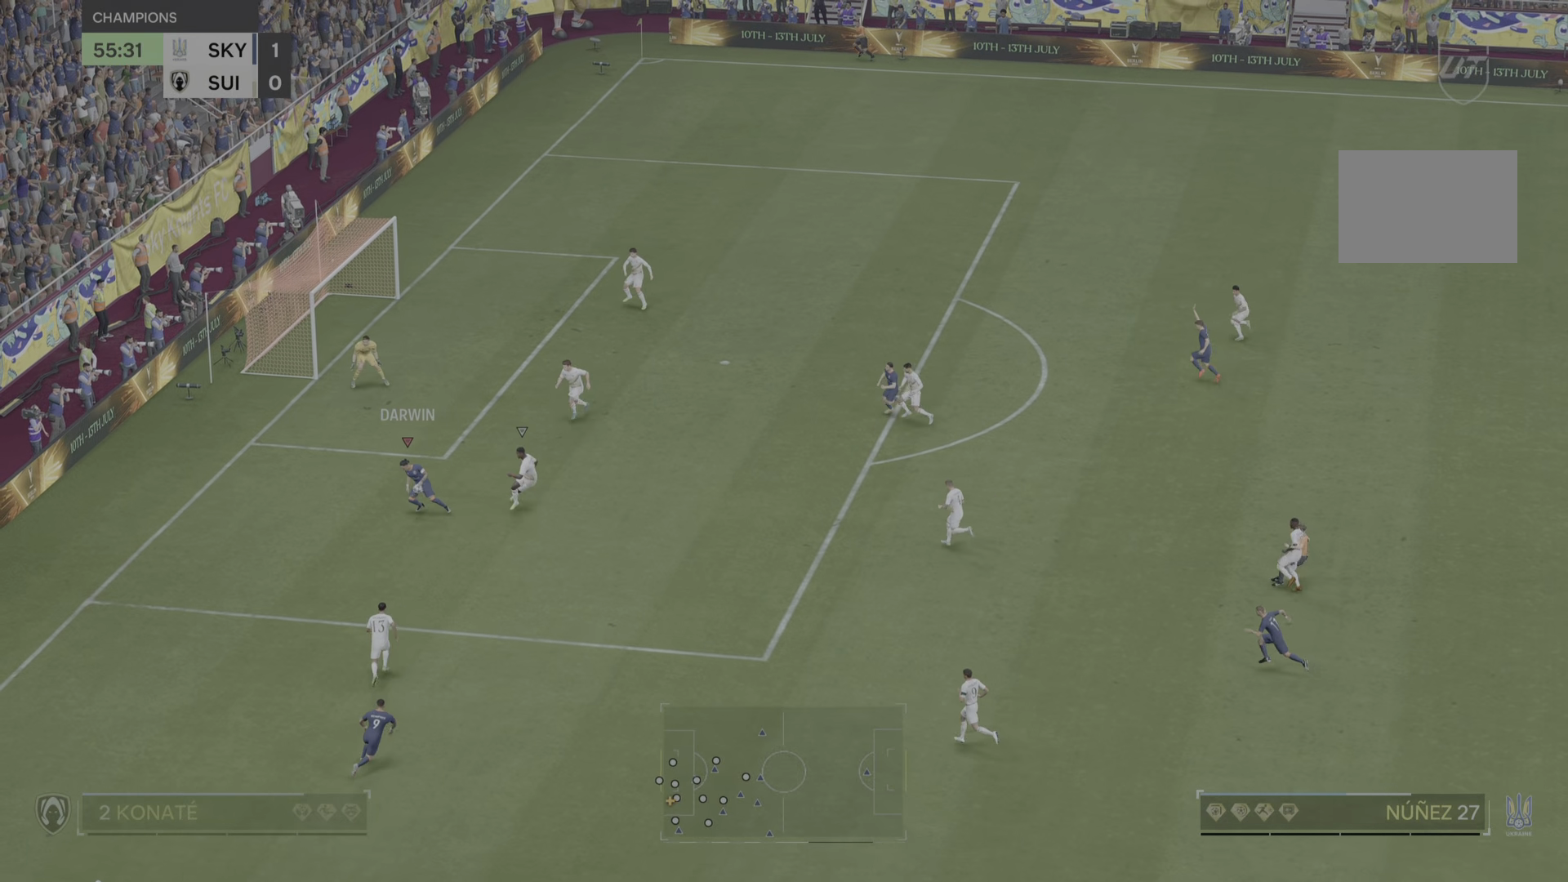
{"buttons": [], "left_stick": "up-right", "right_stick": "center", "events": [[234, "left_stick", "up"], [434, "left_stick", "up-right"]]}
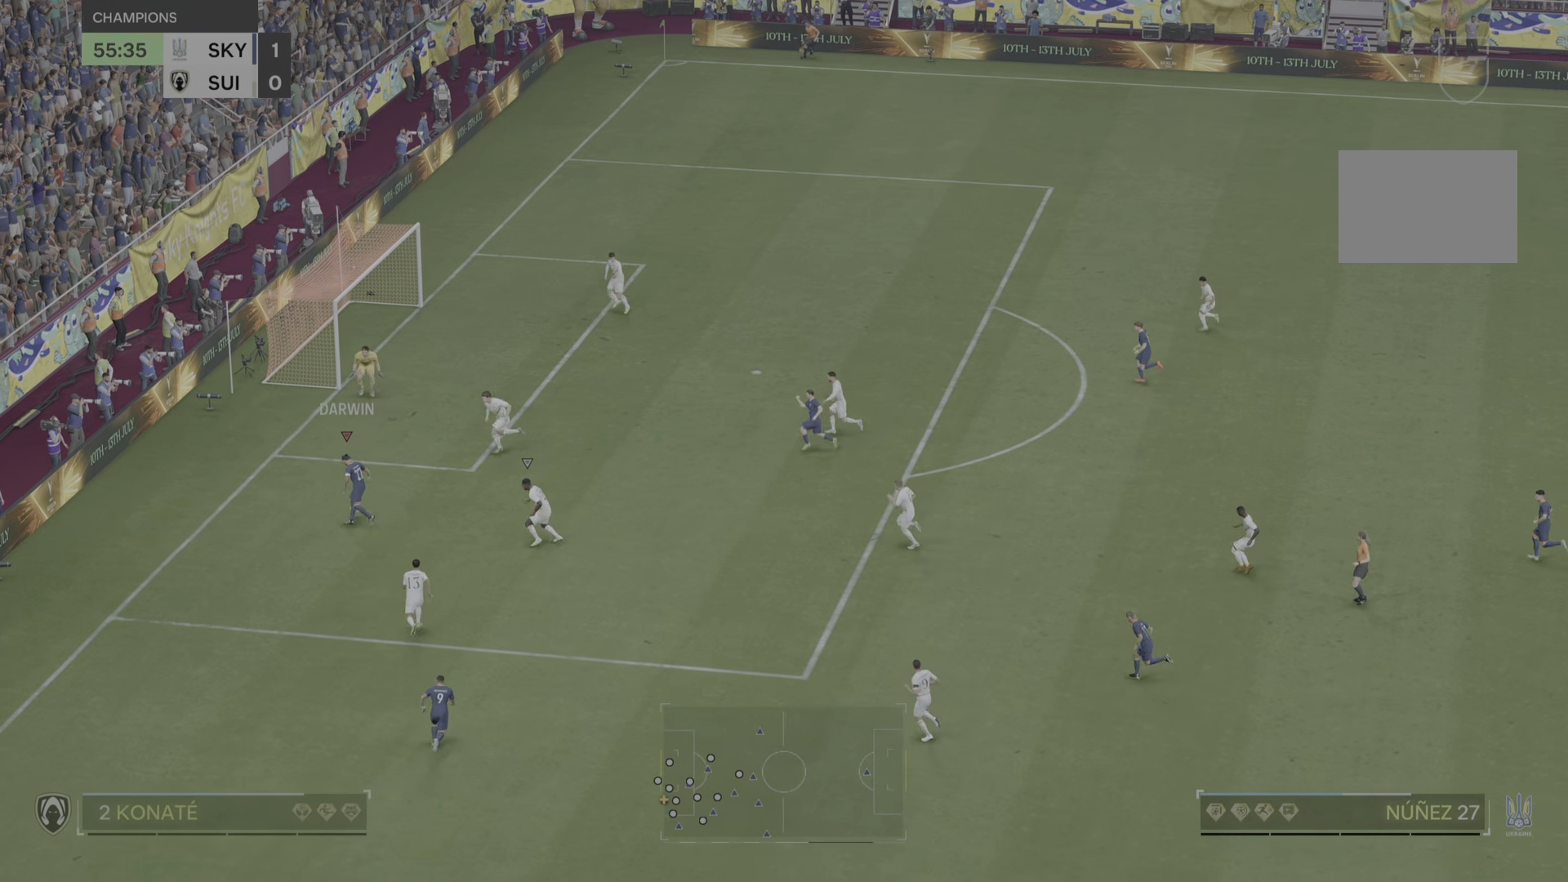
{"buttons": [], "left_stick": "up", "right_stick": "center", "events": [[383, "left_stick", "up"]]}
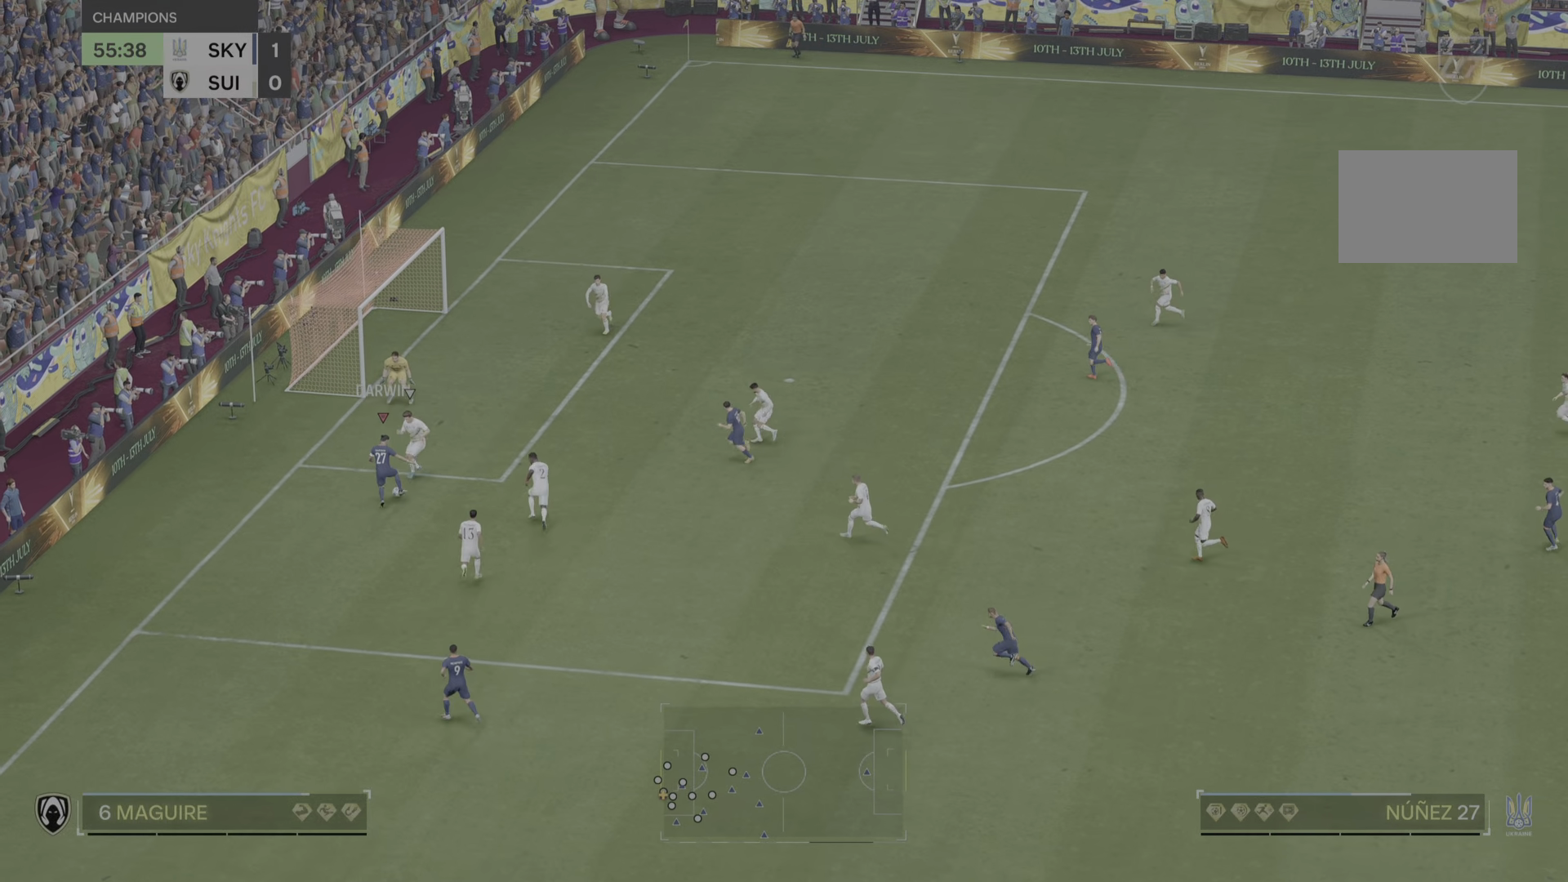
{"buttons": [], "left_stick": "up-left", "right_stick": "center", "events": [[17, "left_stick", "up-left"]]}
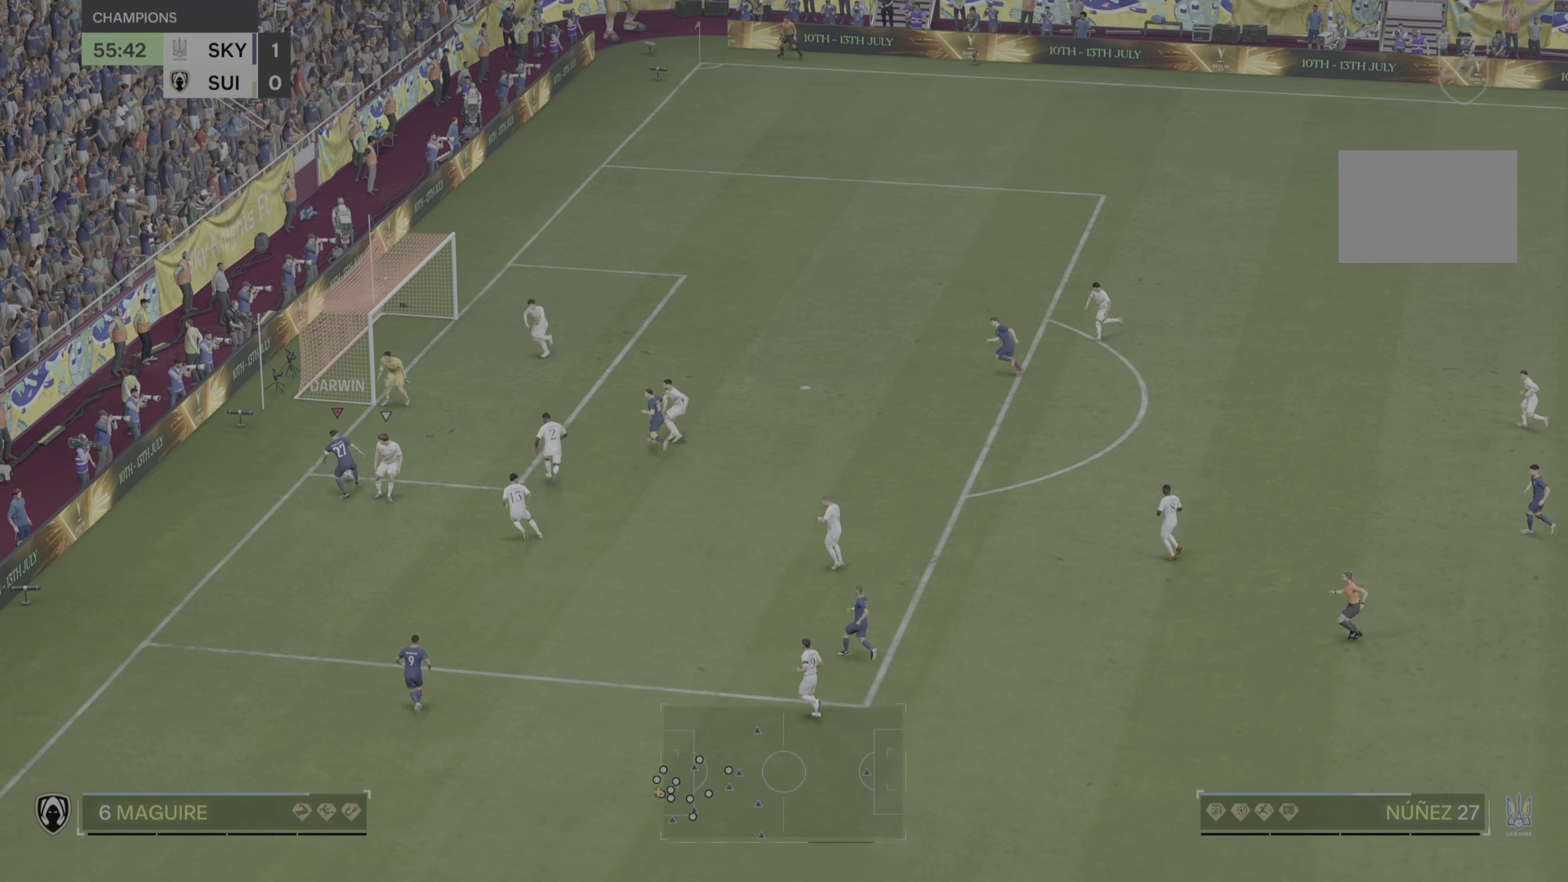
{"buttons": [], "left_stick": "down-right", "right_stick": "center", "events": [[50, "left_stick", "down"], [150, "left_stick", "down-right"]]}
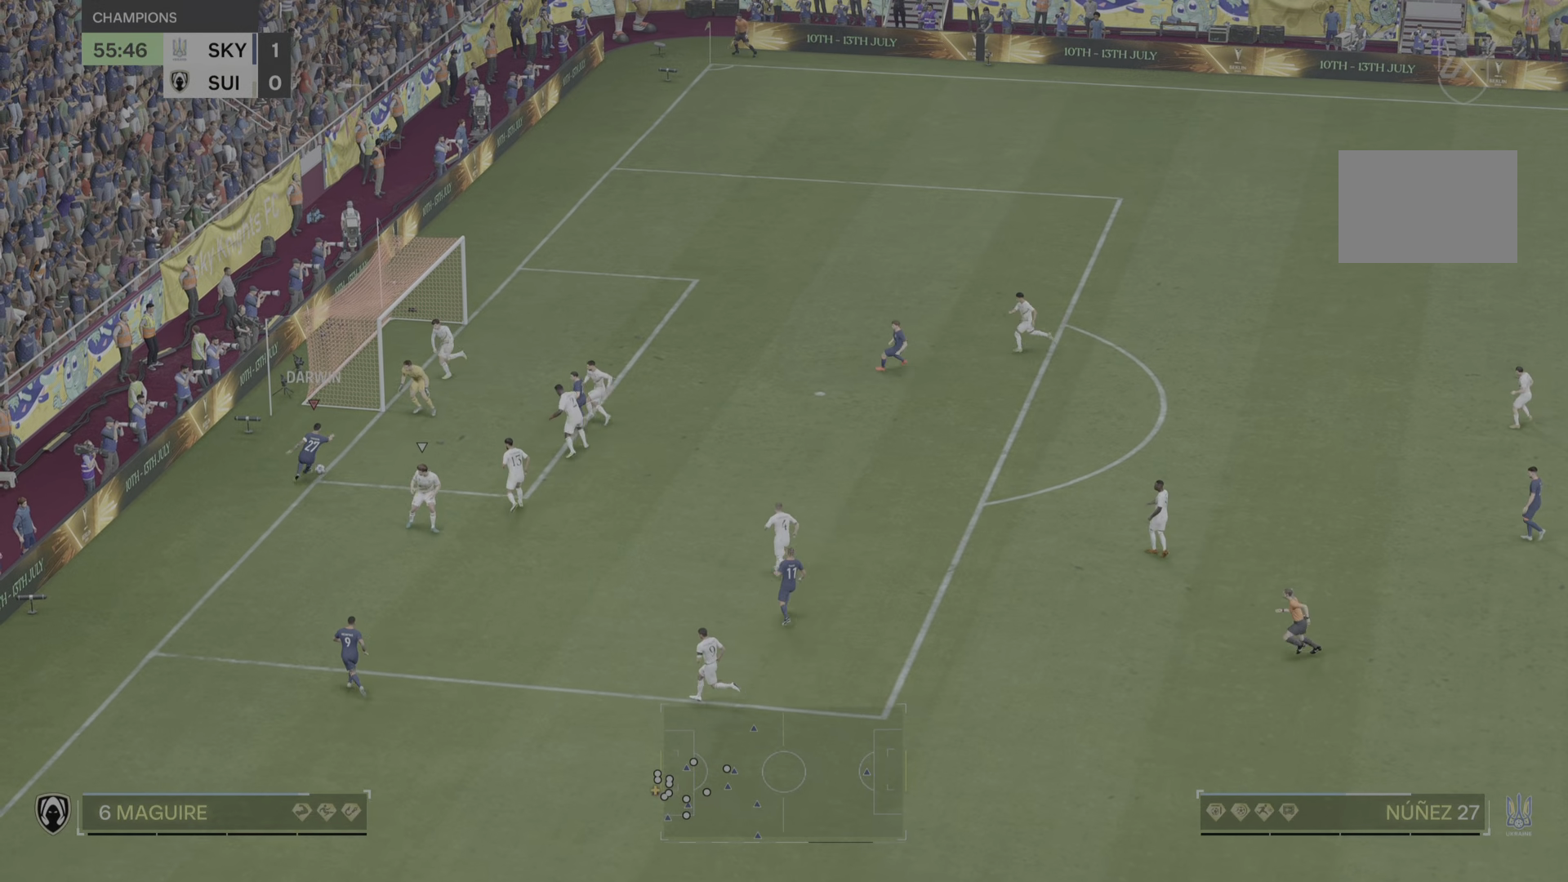
{"buttons": [], "left_stick": "right", "right_stick": "center", "events": [[367, "left_stick", "right"]]}
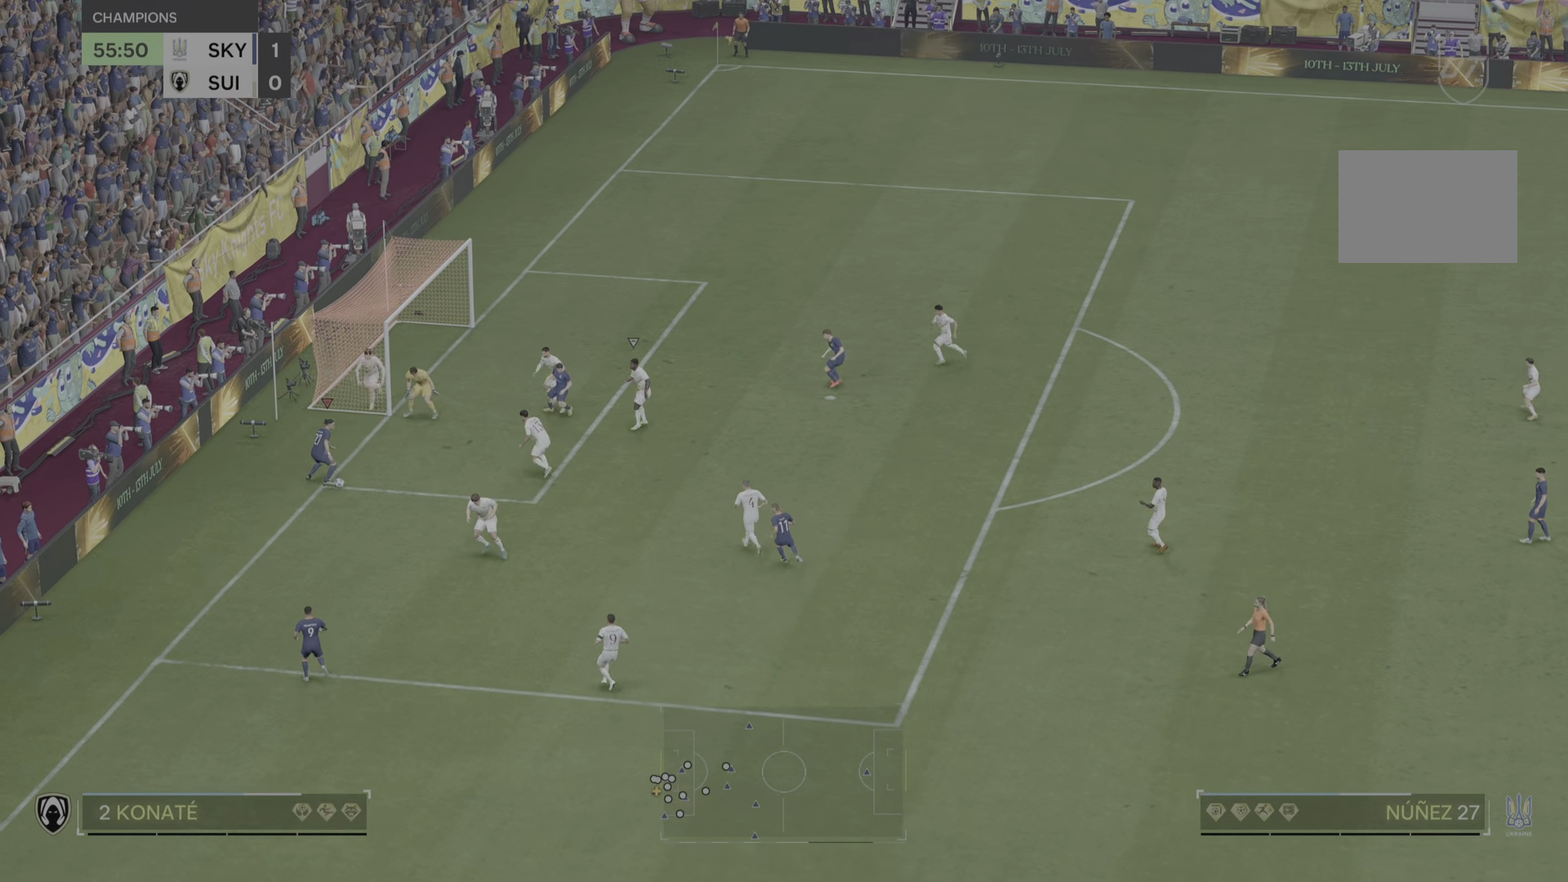
{"buttons": [], "left_stick": "right", "right_stick": "center", "events": []}
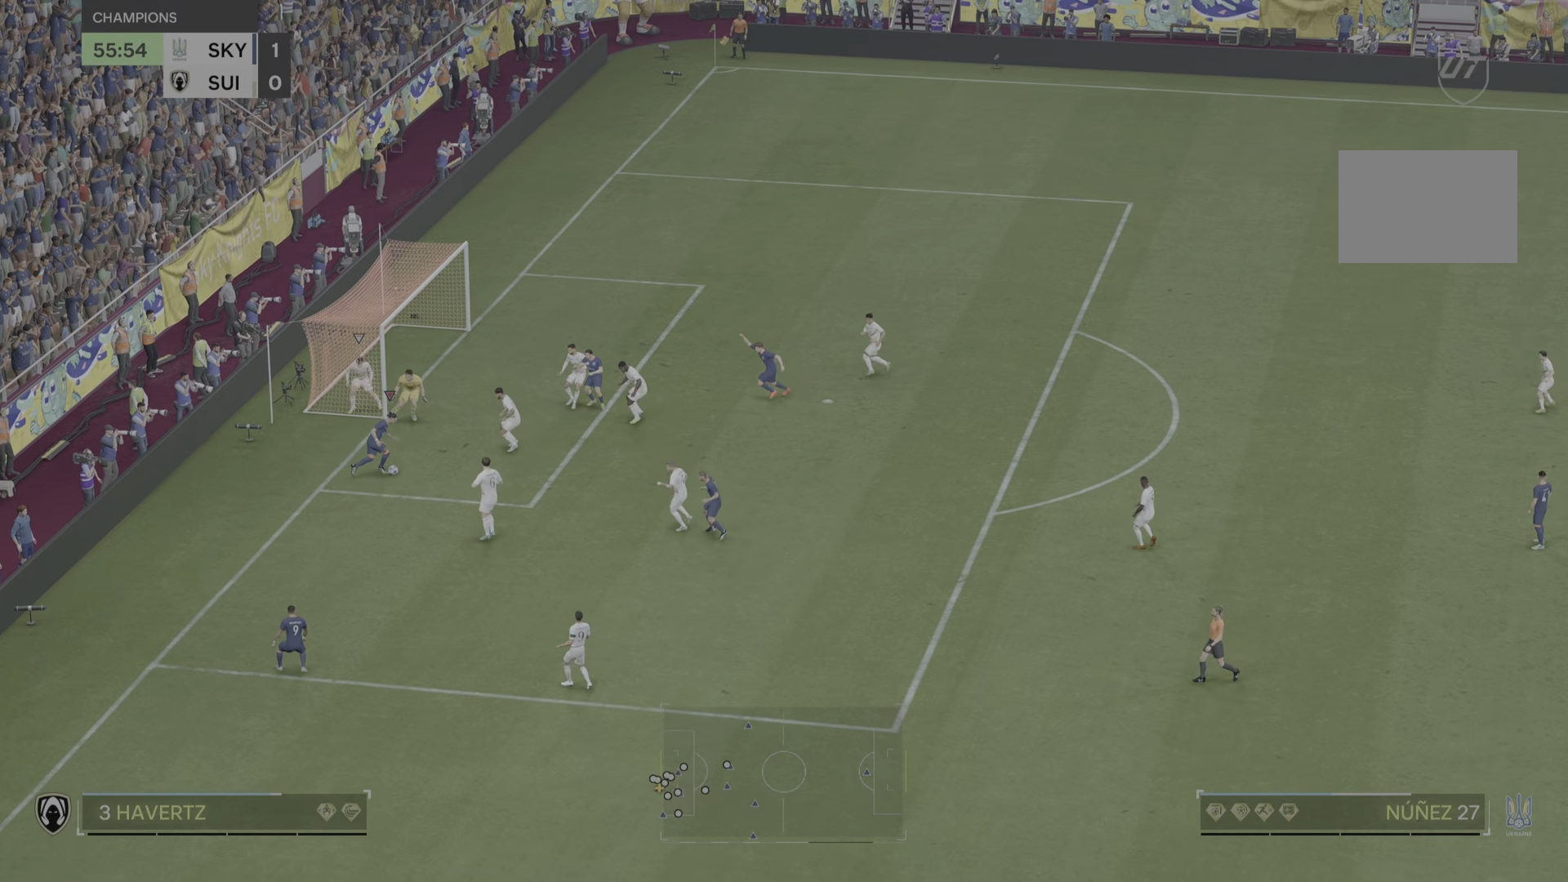
{"buttons": [], "left_stick": "up", "right_stick": "center", "events": [[67, "CIRCLE", "down"], [167, "left_stick", "up"], [234, "CIRCLE", "up"]]}
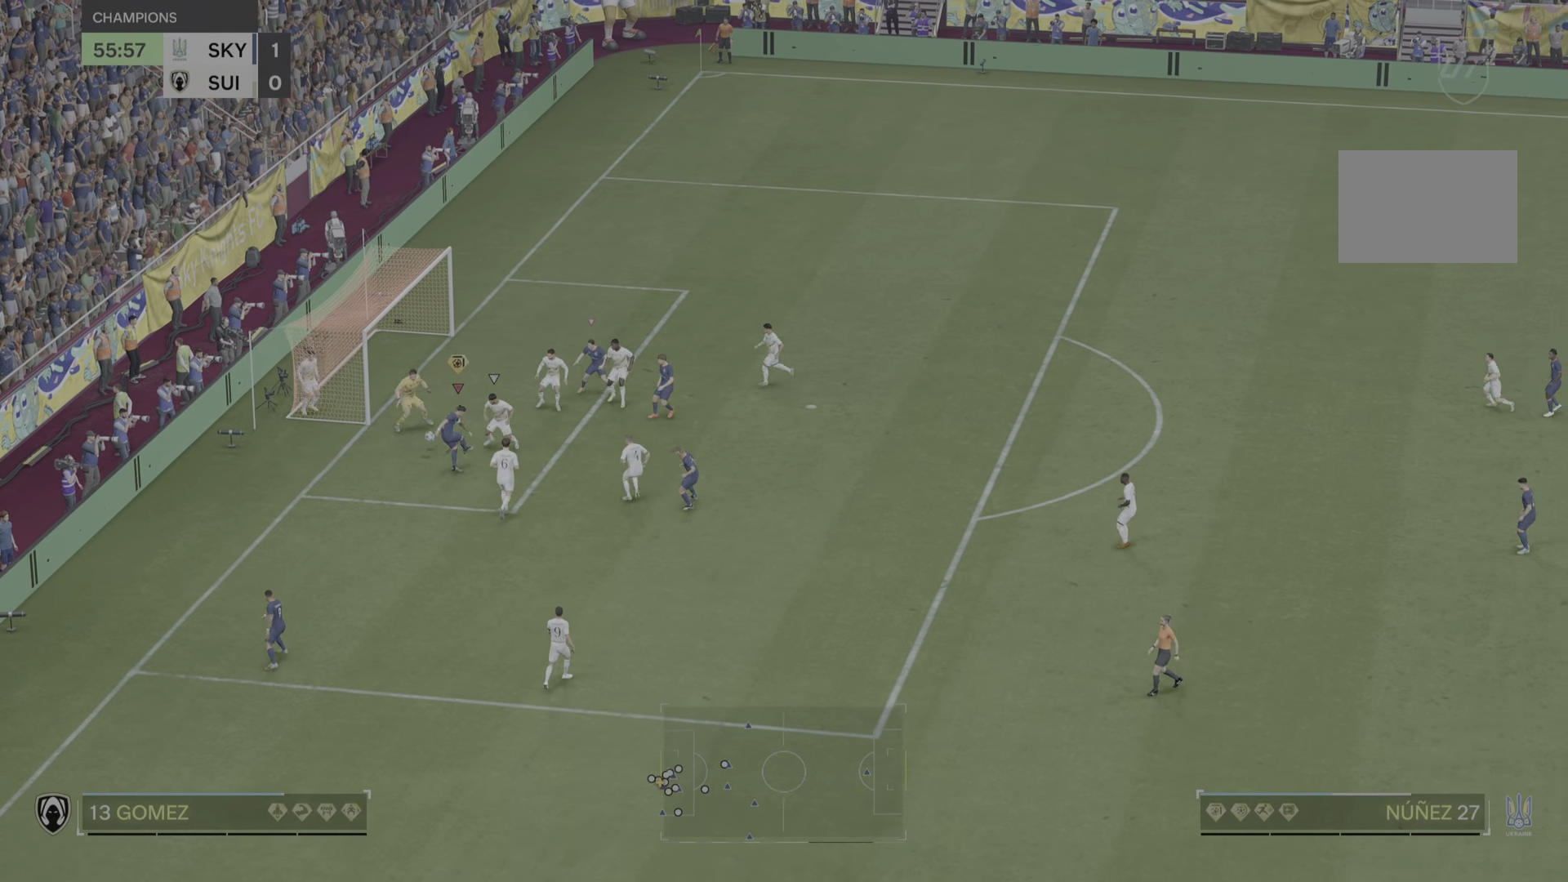
{"buttons": [], "left_stick": "center", "right_stick": "center", "events": [[83, "left_stick", "center"]]}
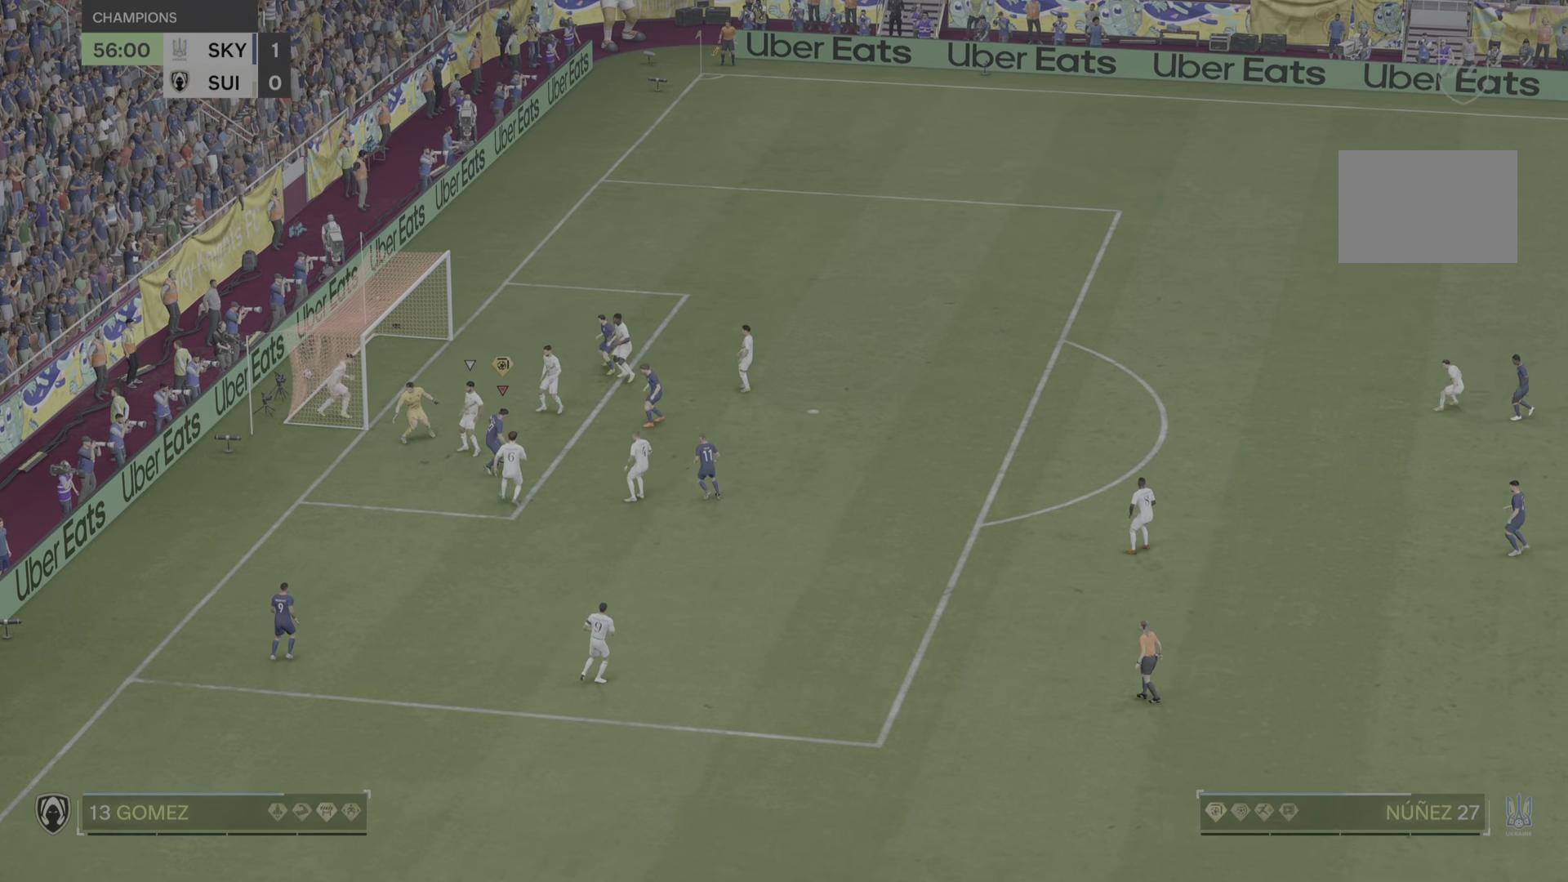
{"buttons": [], "left_stick": "center", "right_stick": "center", "events": []}
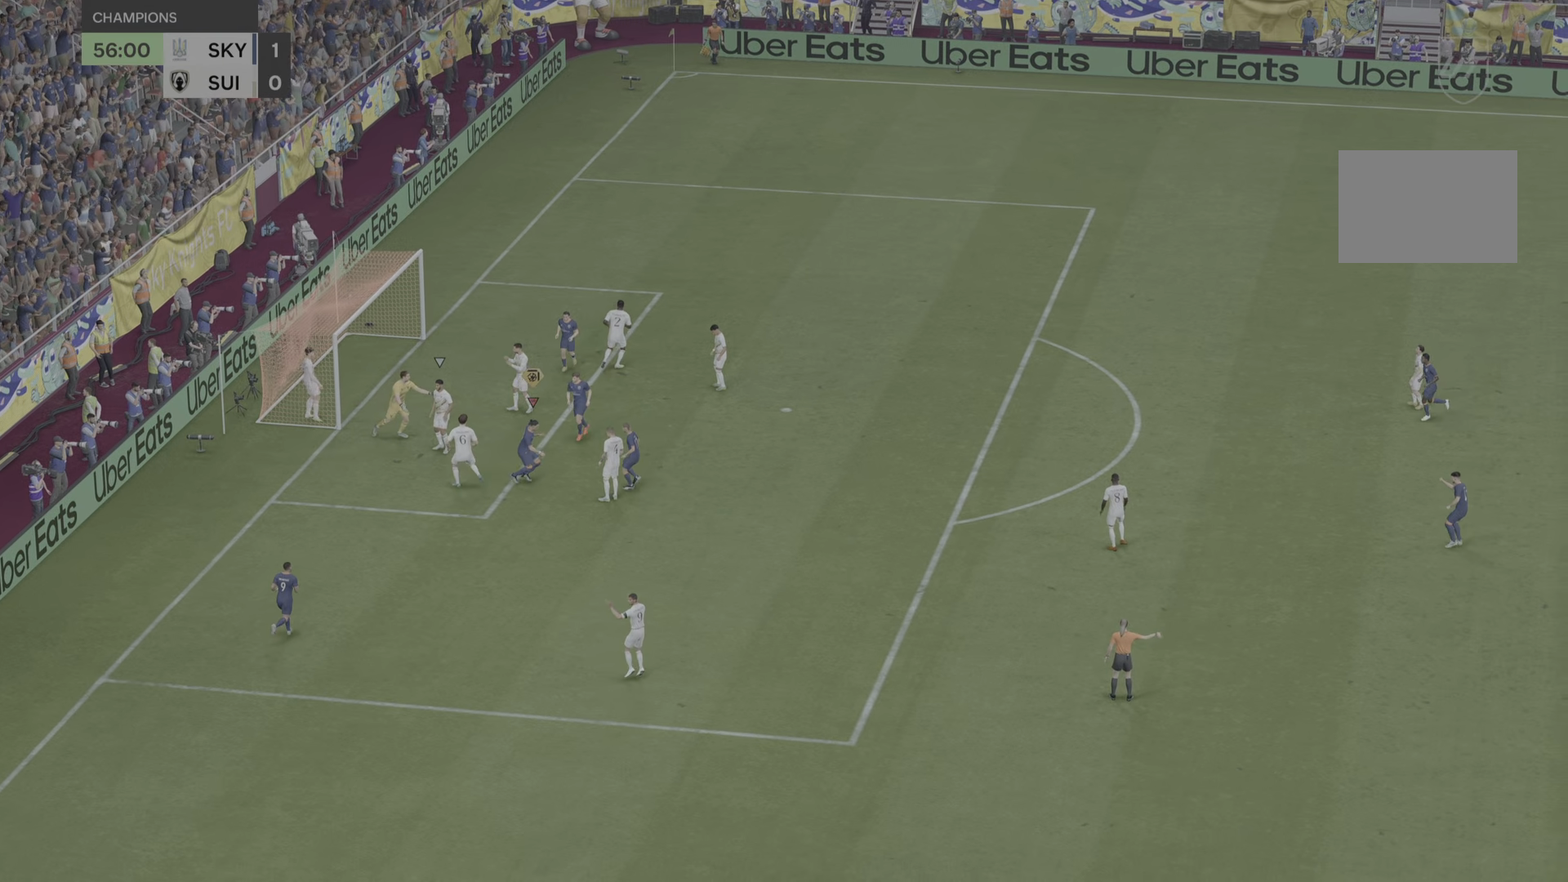
{"buttons": [], "left_stick": "center", "right_stick": "center", "events": []}
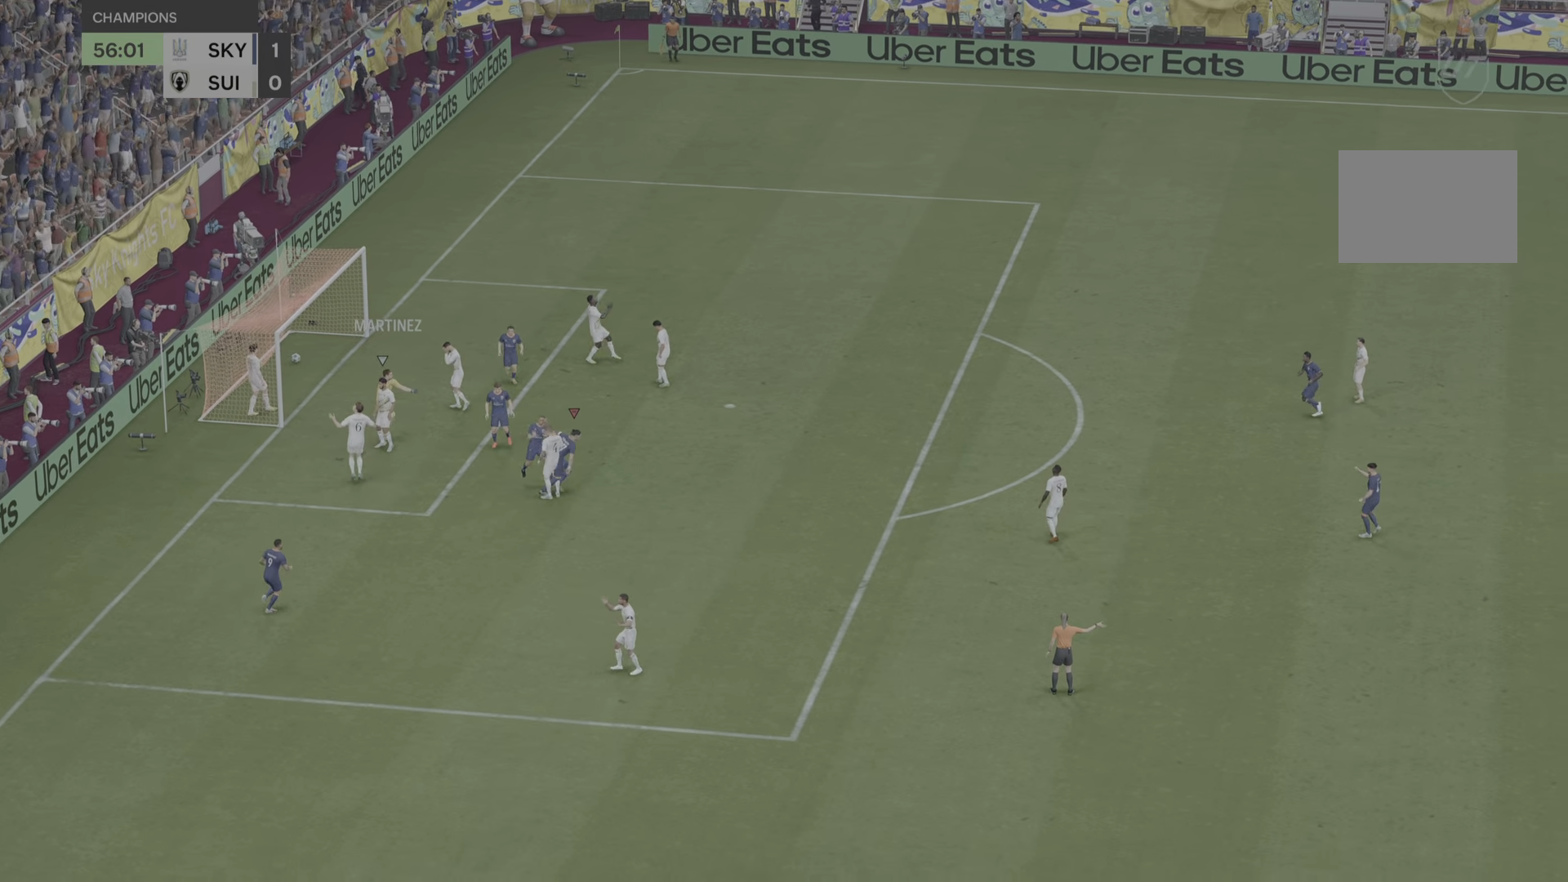
{"buttons": ["R2"], "left_stick": "center", "right_stick": "up", "events": [[150, "R2", "down"], [433, "right_stick", "up"]]}
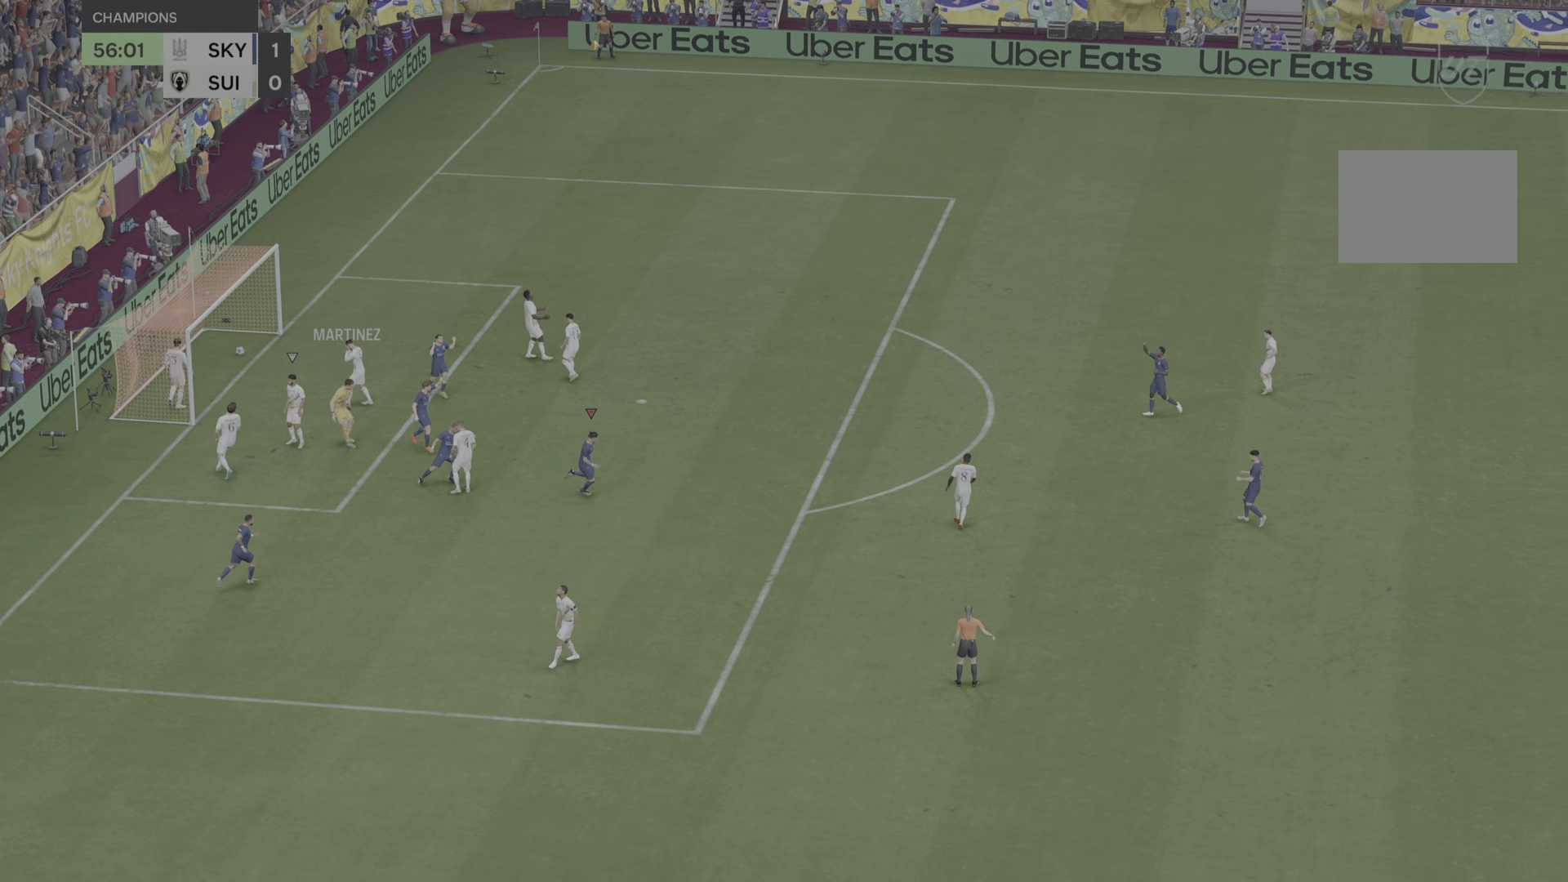
{"buttons": [], "left_stick": "center", "right_stick": "center", "events": [[50, "right_stick", "down-left"], [167, "right_stick", "center"], [451, "R2", "up"]]}
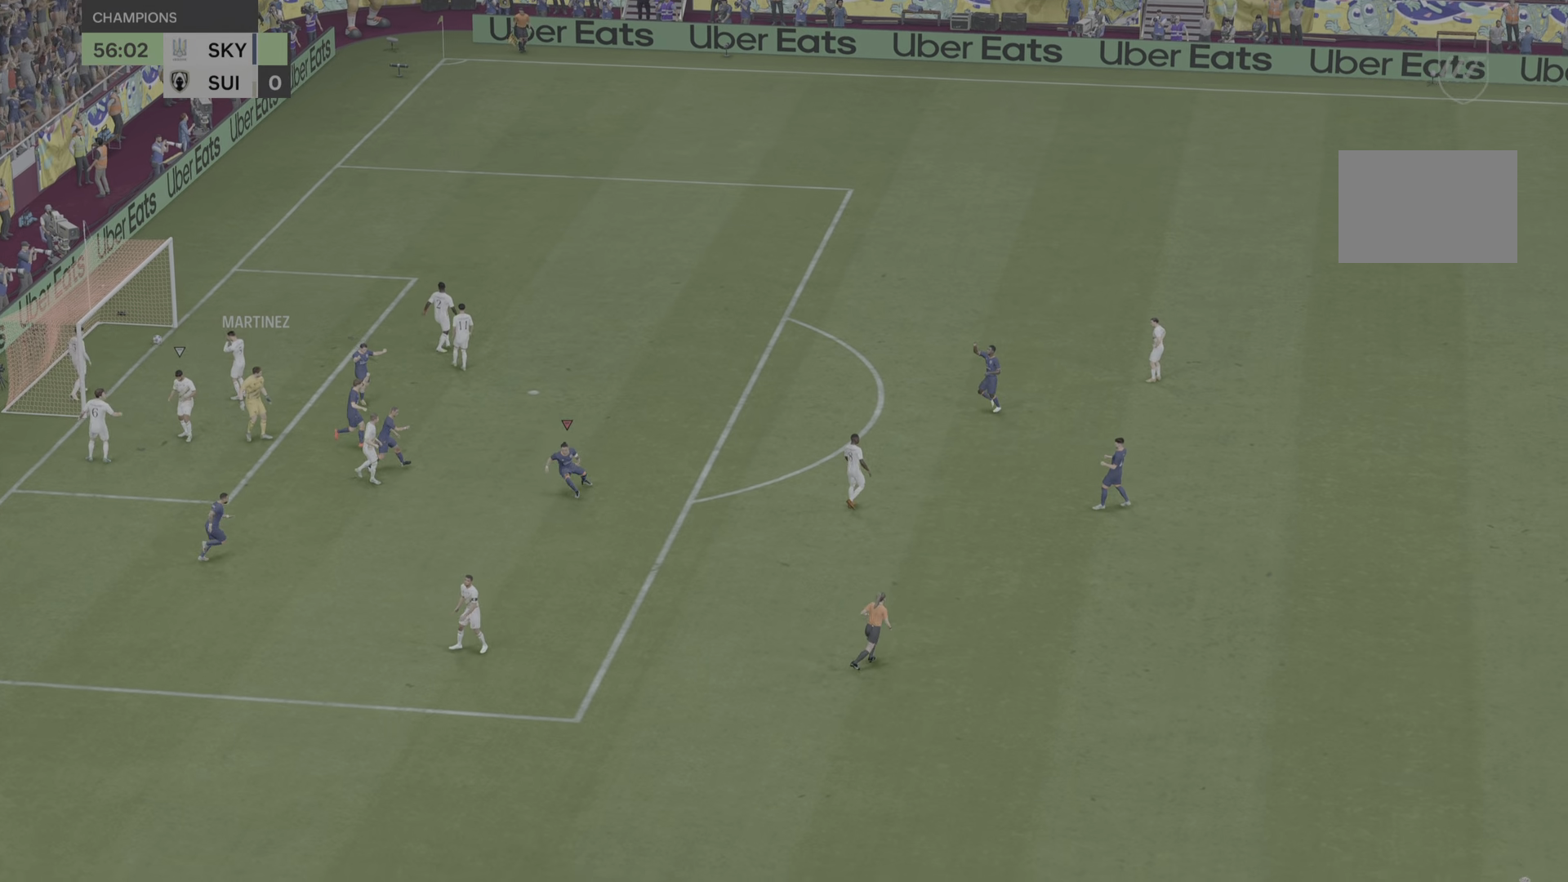
{"buttons": [], "left_stick": "center", "right_stick": "center", "events": []}
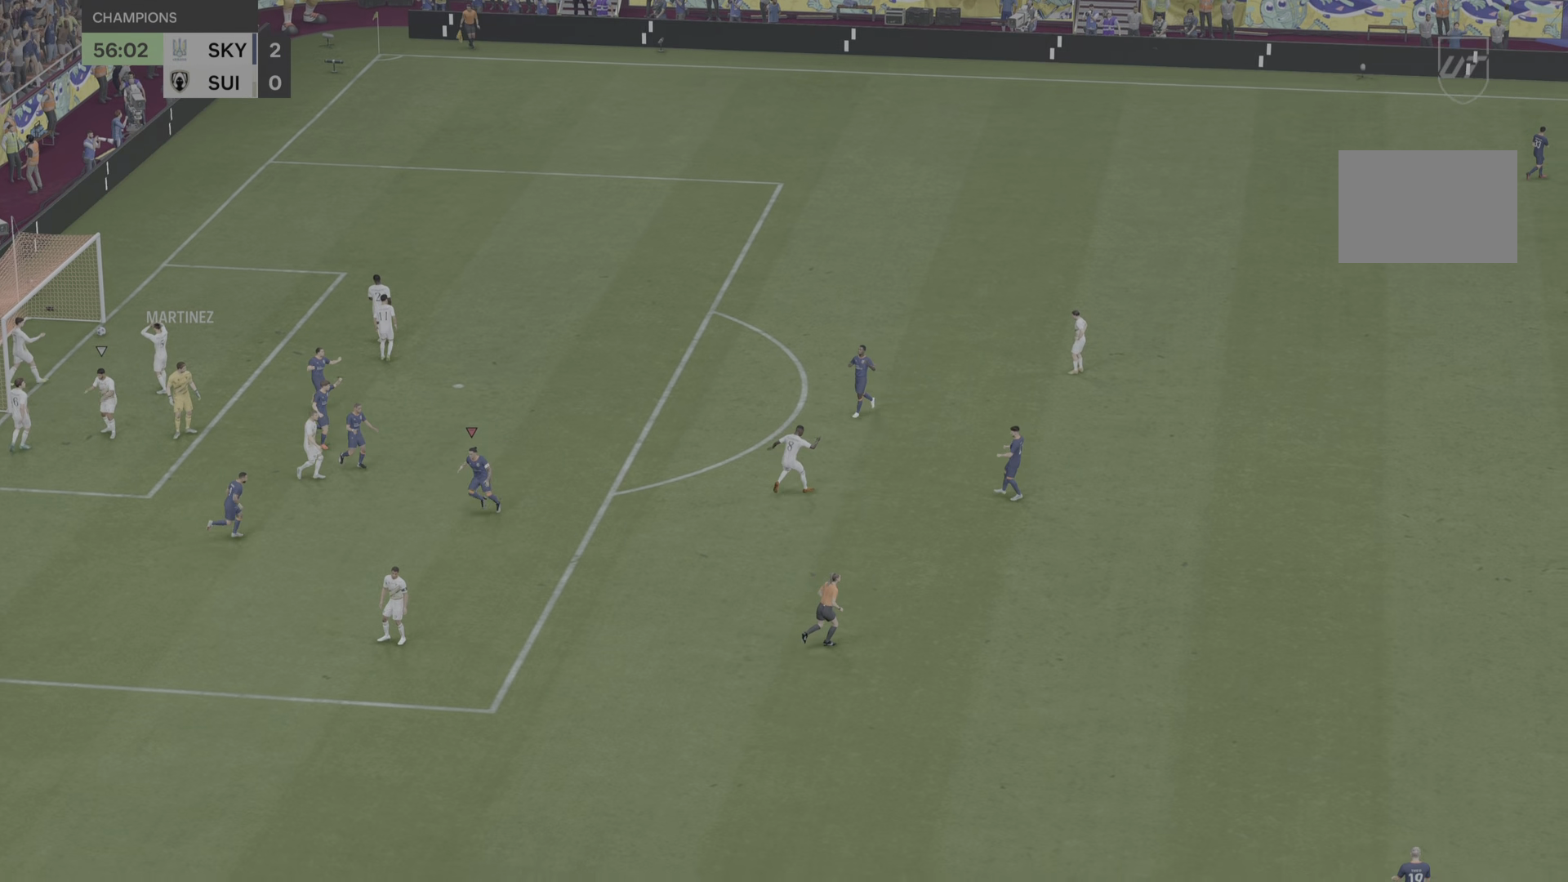
{"buttons": [], "left_stick": "center", "right_stick": "center", "events": [[267, "CIRCLE", "down"], [467, "CIRCLE", "up"]]}